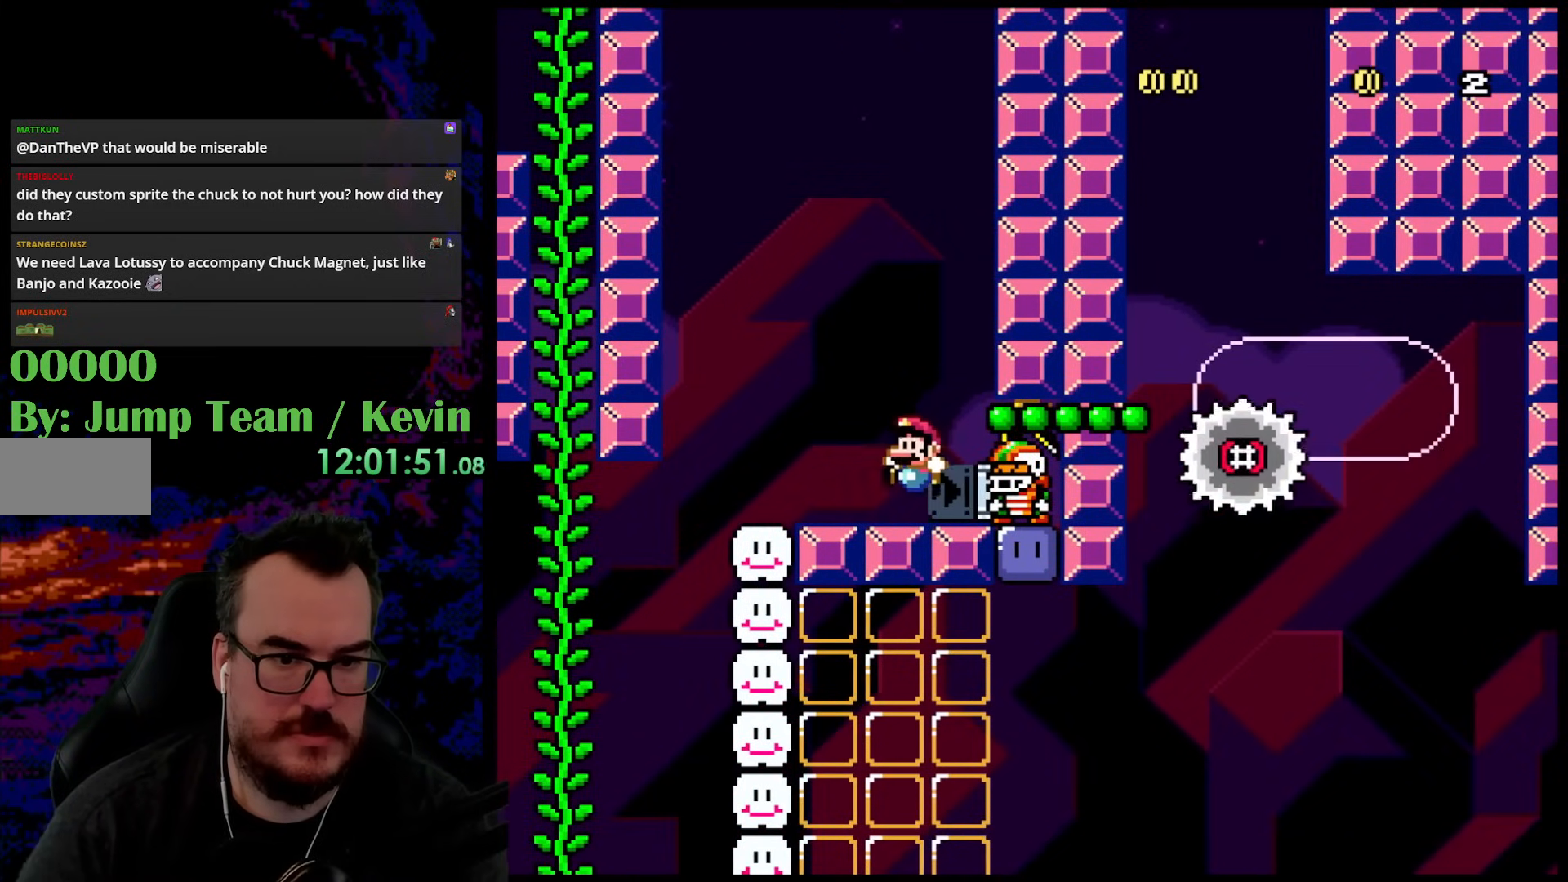
Gameplay with a controller (Nintendo layout); each line is a JSON object with the inputs held at the frame after it. "events" lists button and stick changes between this image and that frame as [ms after this image, input, new state], when the widget could be followed in between. Not read: L3 R3.
{"buttons": ["Y"], "events": [[33, "B", "up"], [267, "DPAD_DOWN", "down"], [267, "DPAD_LEFT", "up"], [300, "DPAD_DOWN", "up"], [300, "DPAD_RIGHT", "down"], [417, "DPAD_RIGHT", "up"]]}
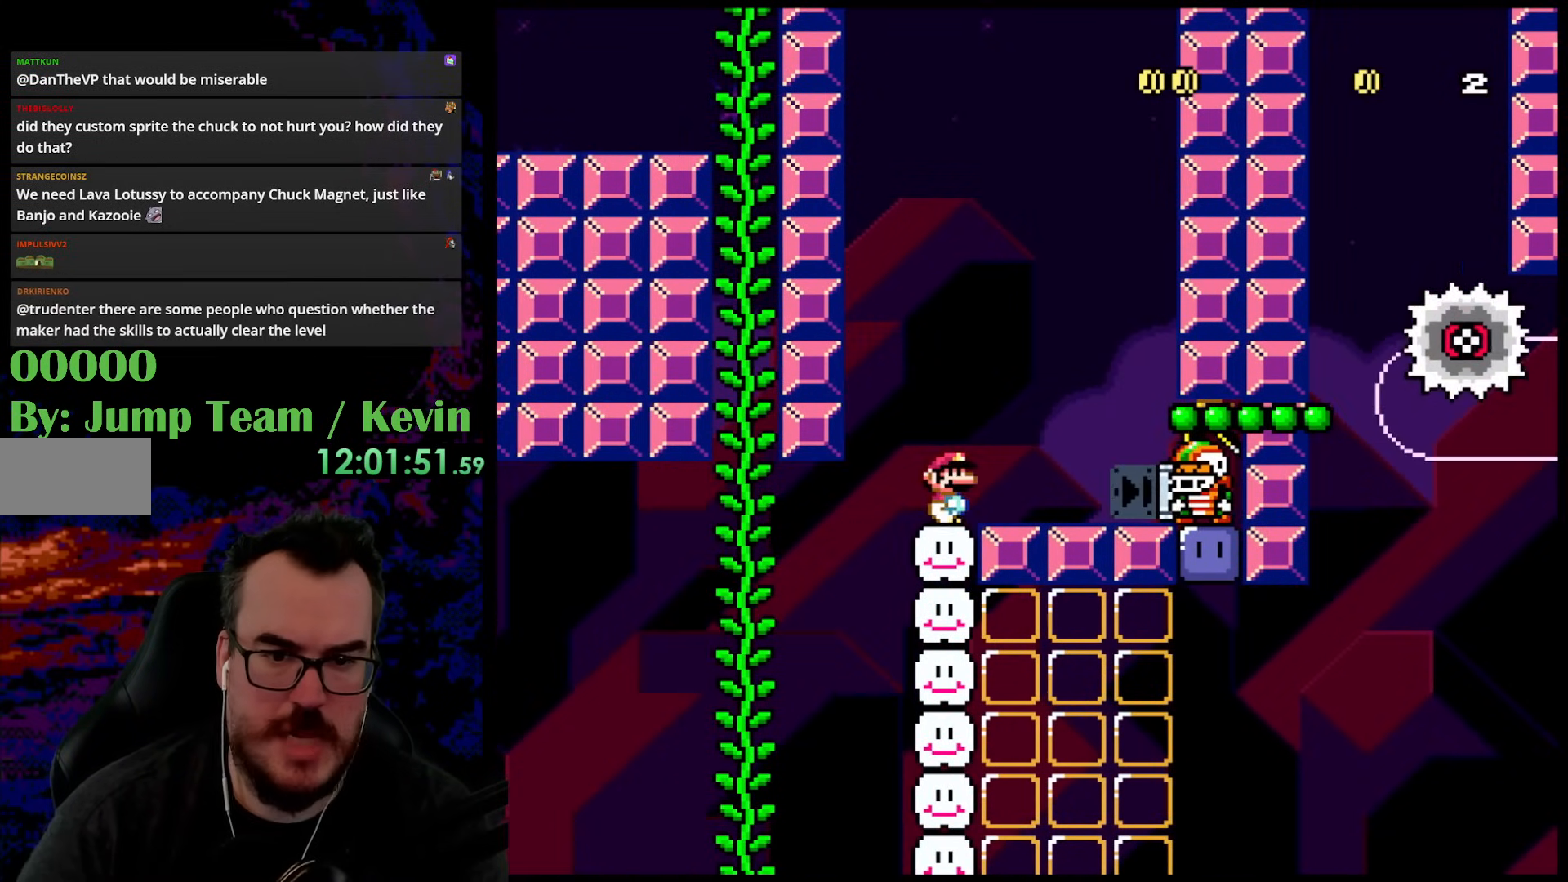
{"buttons": ["Y", "DPAD_LEFT"], "events": [[183, "DPAD_LEFT", "down"]]}
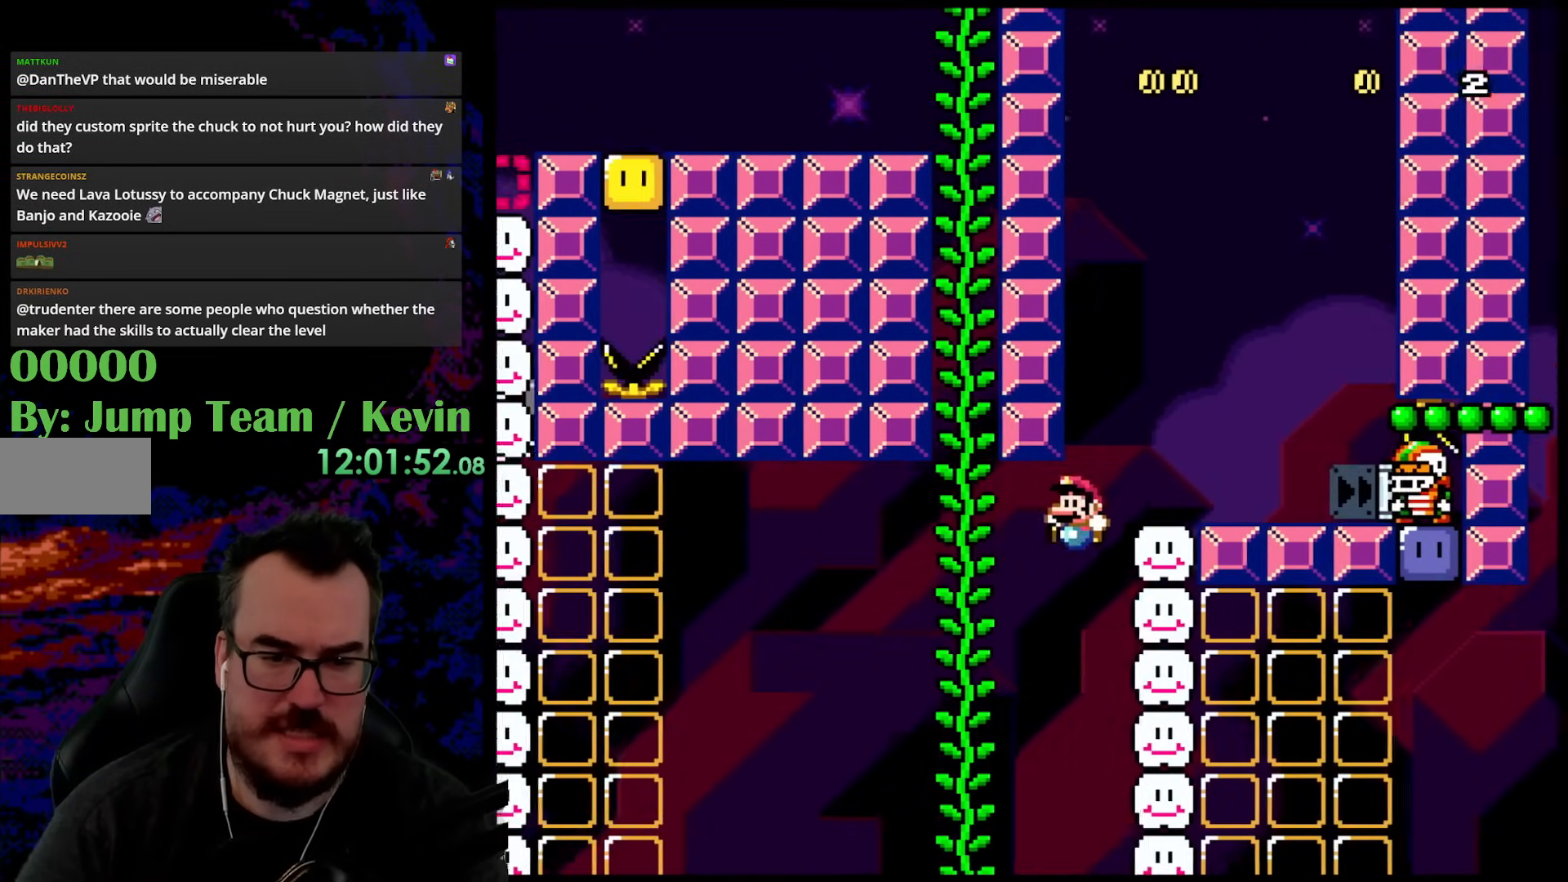
{"buttons": ["Y", "DPAD_RIGHT"], "events": [[17, "DPAD_LEFT", "up"], [67, "DPAD_RIGHT", "down"]]}
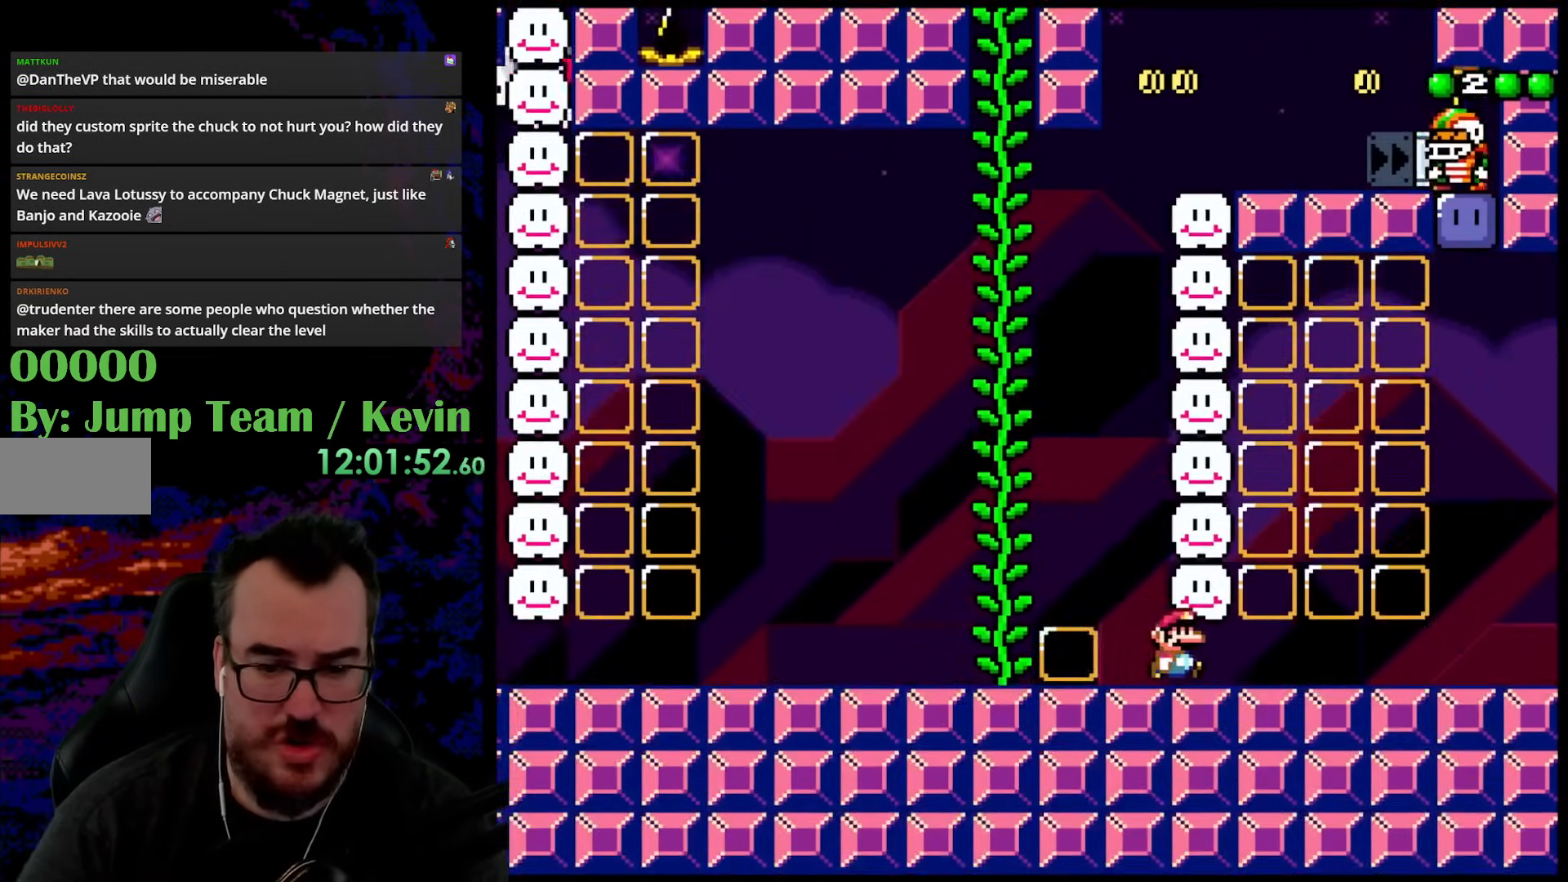
{"buttons": ["Y", "DPAD_RIGHT"], "events": []}
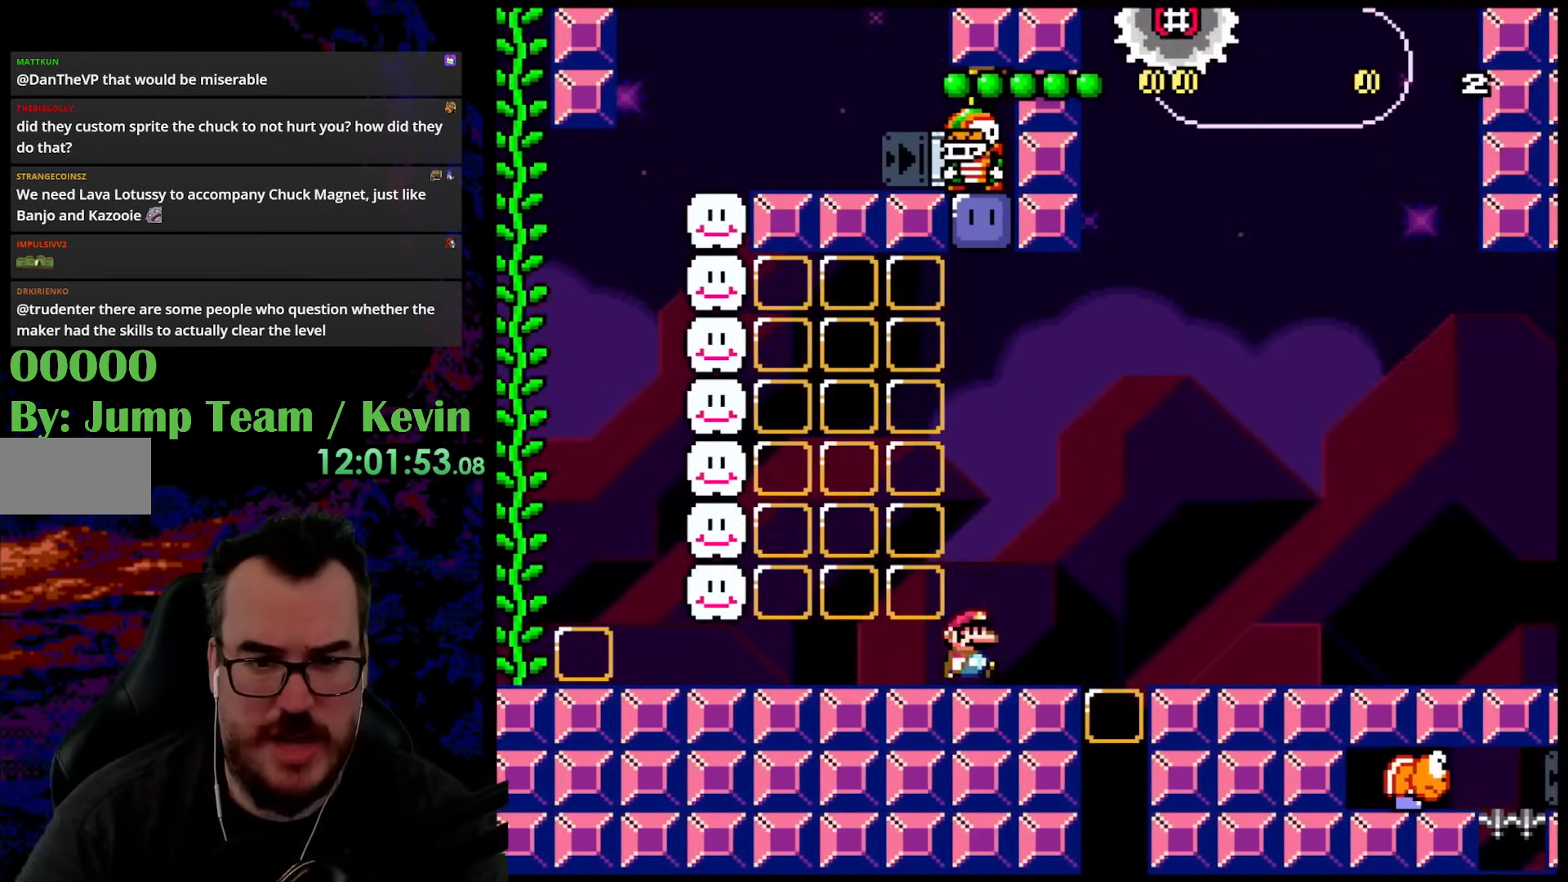
{"buttons": ["Y", "DPAD_RIGHT"], "events": [[50, "B", "down"], [183, "B", "up"]]}
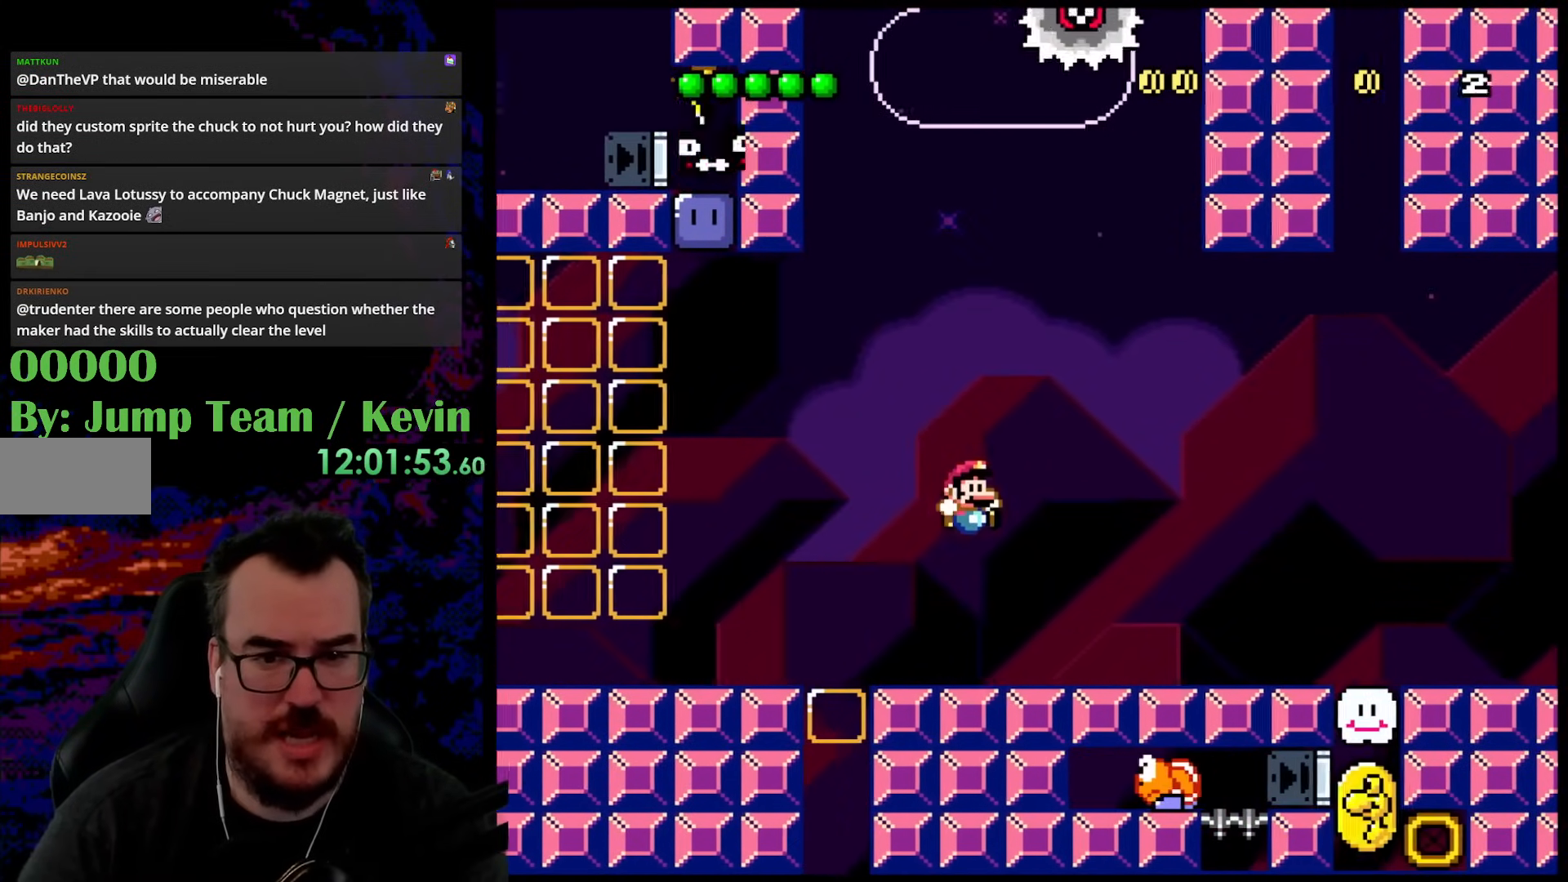
{"buttons": ["Y"], "events": [[100, "DPAD_DOWN", "down"], [117, "DPAD_DOWN", "up"], [117, "DPAD_LEFT", "down"], [117, "DPAD_RIGHT", "up"], [117, "DPAD_UP", "down"], [133, "DPAD_UP", "up"], [233, "DPAD_LEFT", "up"]]}
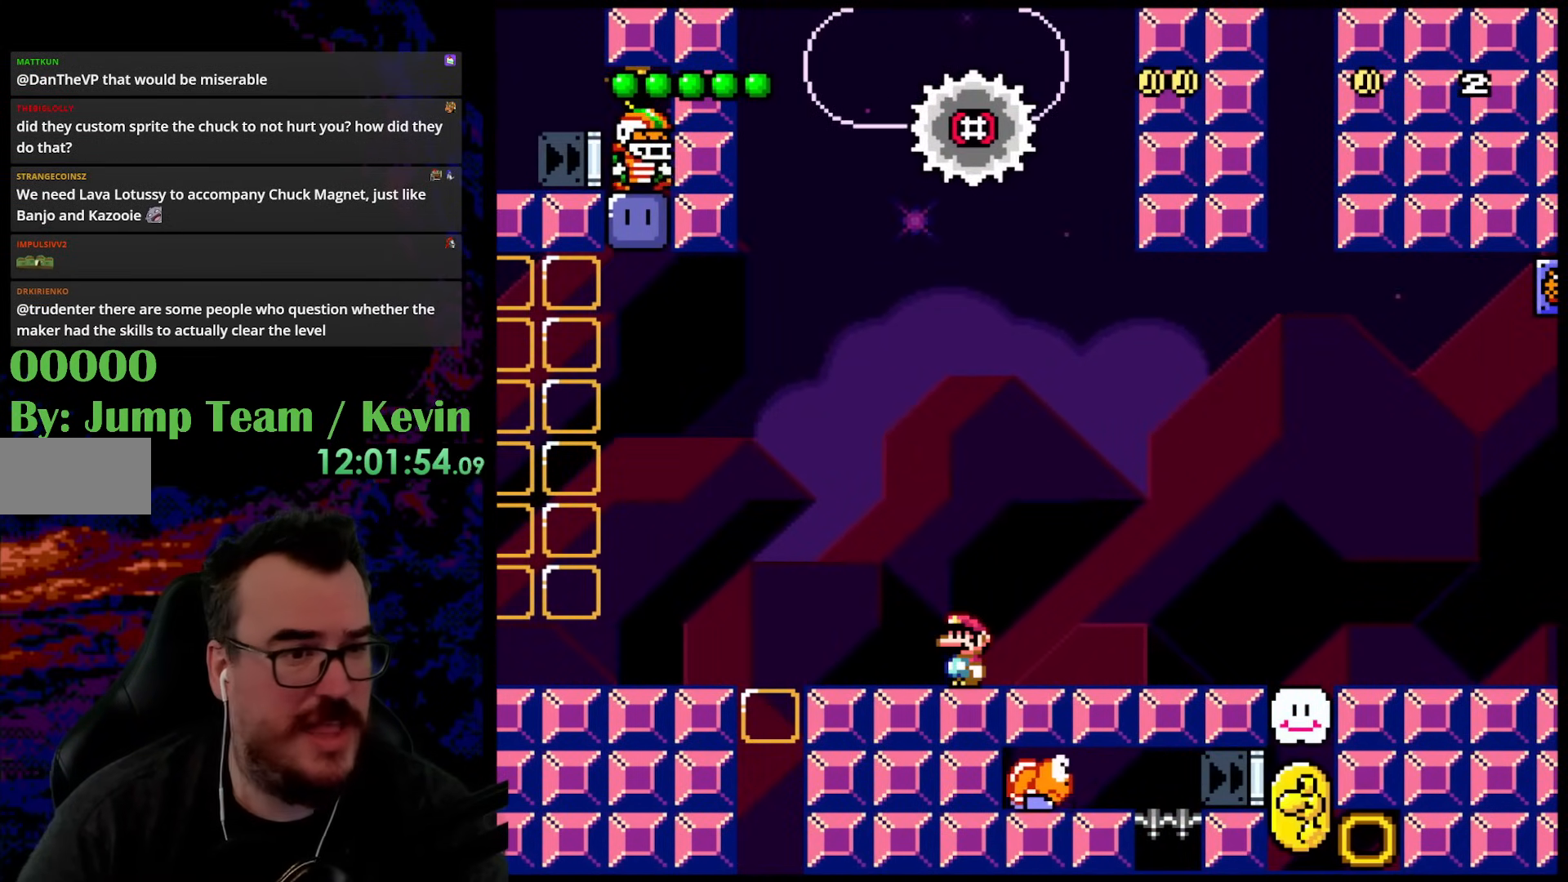
{"buttons": ["Y", "DPAD_RIGHT"], "events": [[383, "DPAD_RIGHT", "down"]]}
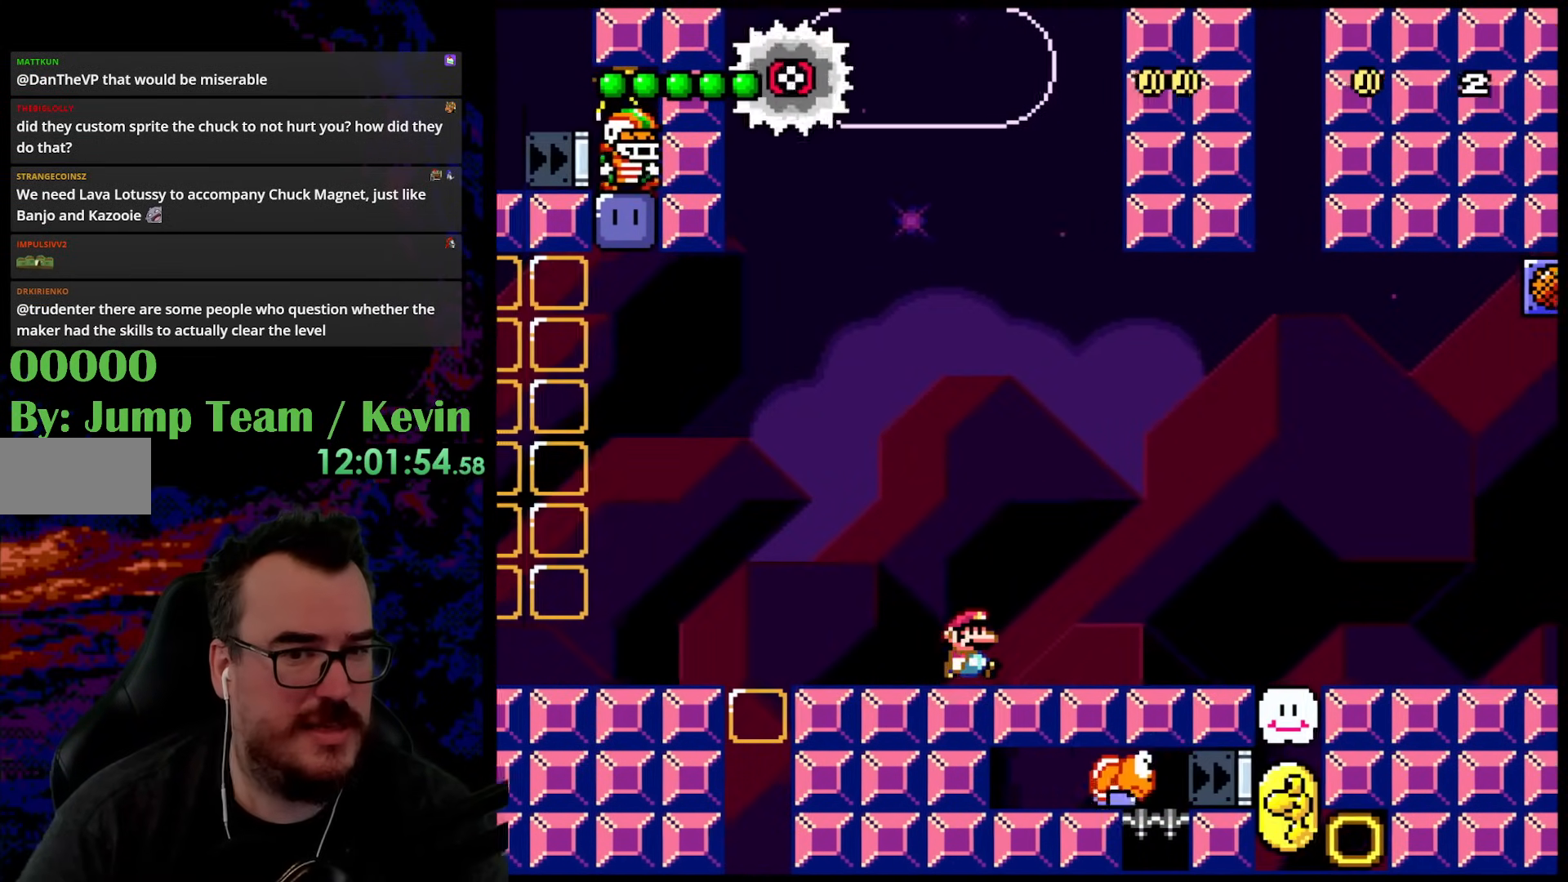
{"buttons": ["Y", "DPAD_RIGHT"], "events": []}
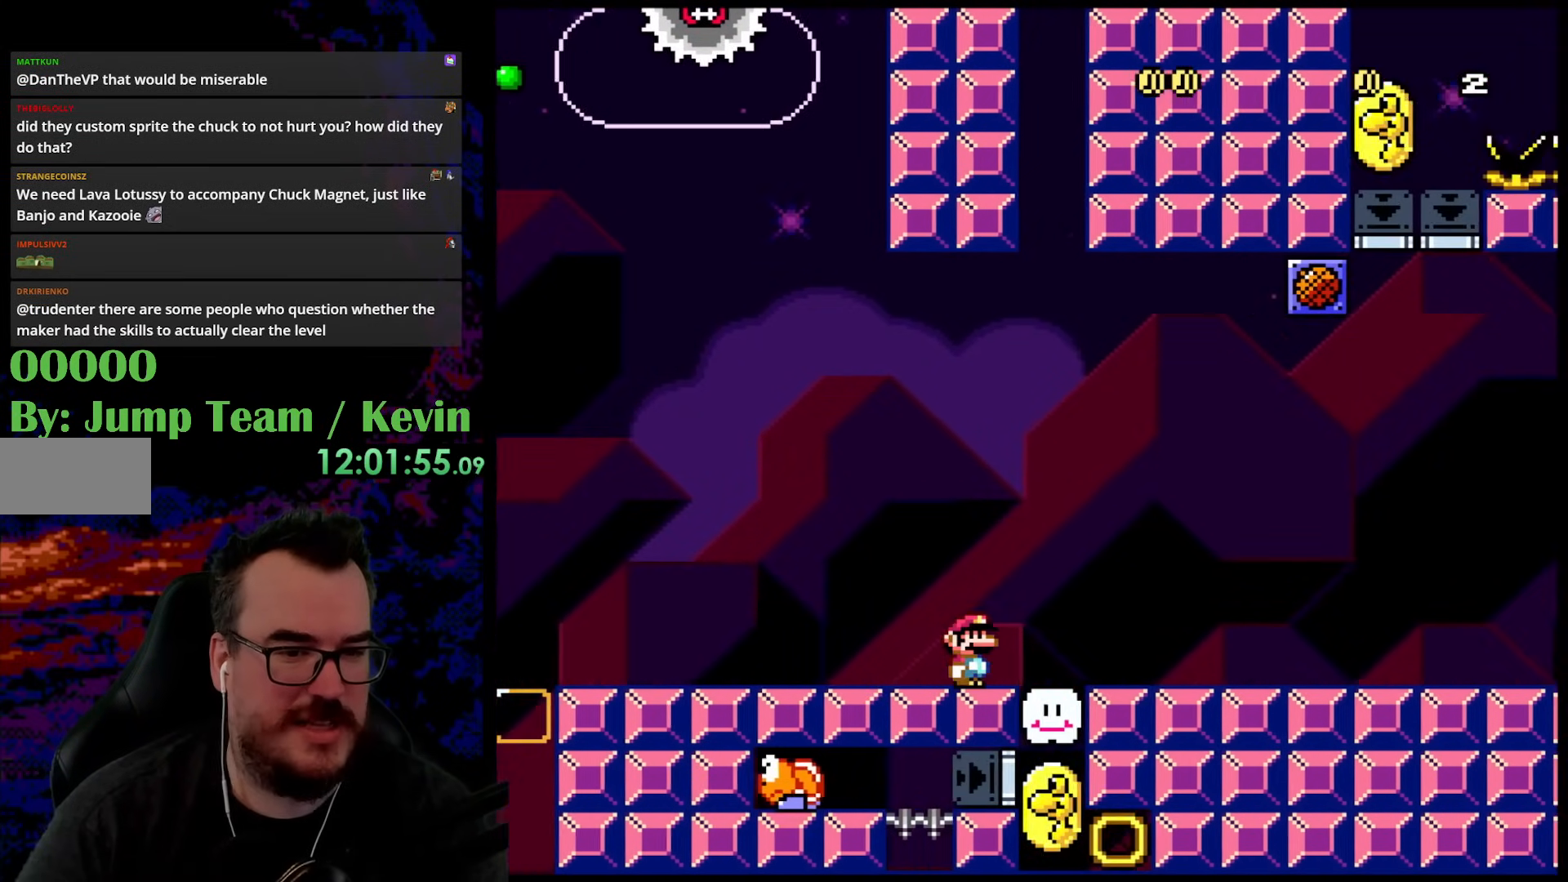
{"buttons": ["B", "Y", "DPAD_RIGHT"], "events": [[200, "B", "down"]]}
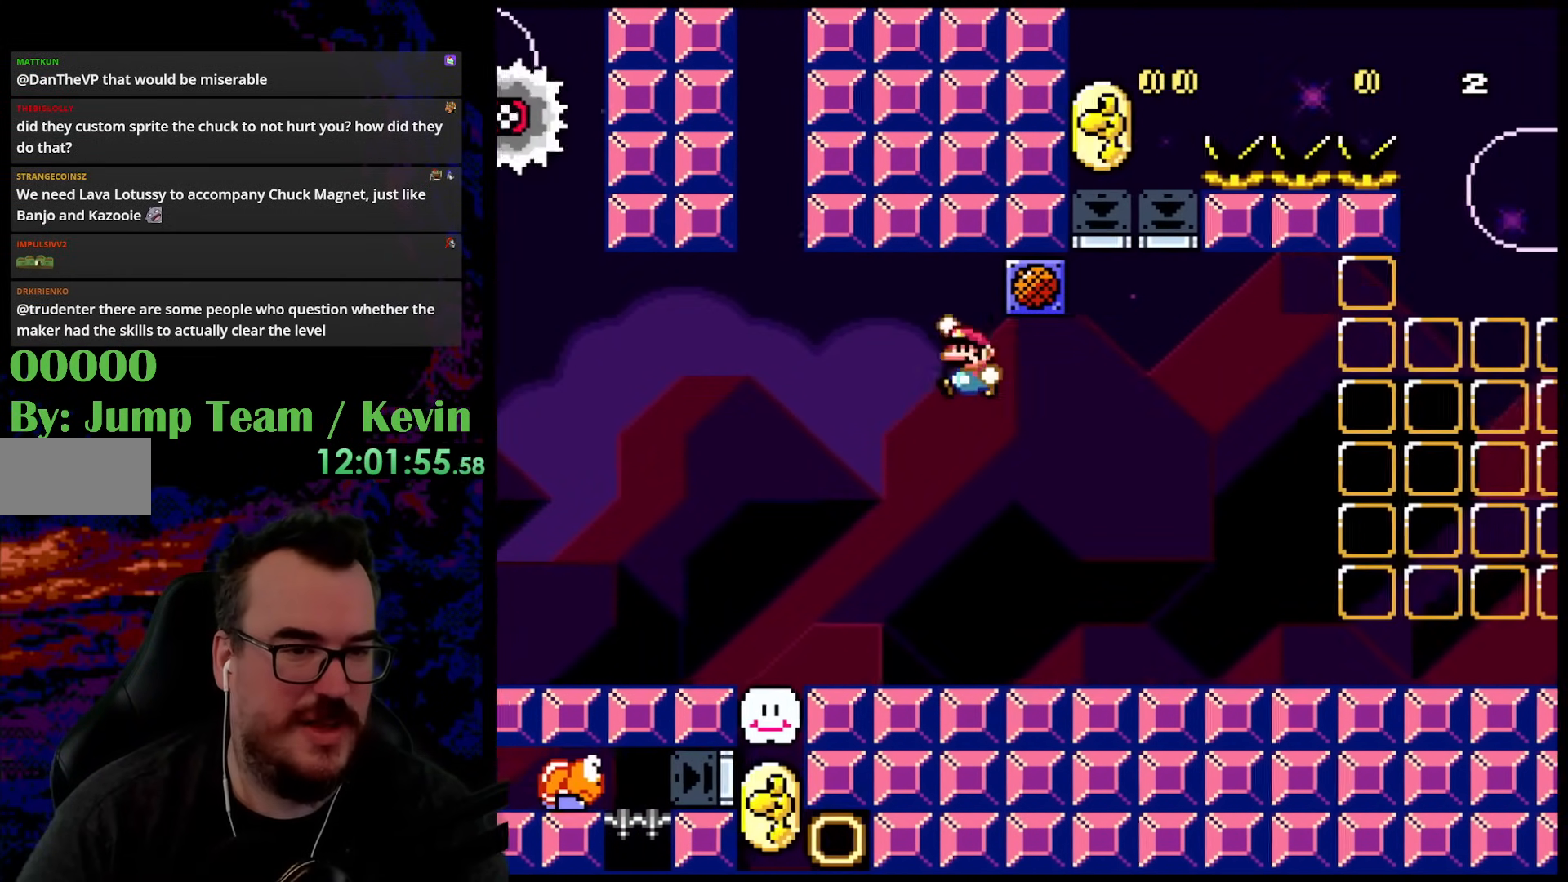
{"buttons": ["Y"], "events": [[17, "DPAD_RIGHT", "up"], [17, "DPAD_UP", "down"], [50, "DPAD_LEFT", "down"], [50, "DPAD_UP", "up"], [117, "DPAD_UP", "down"], [133, "DPAD_LEFT", "up"], [133, "DPAD_RIGHT", "down"], [133, "DPAD_UP", "up"], [333, "DPAD_RIGHT", "up"], [417, "B", "up"]]}
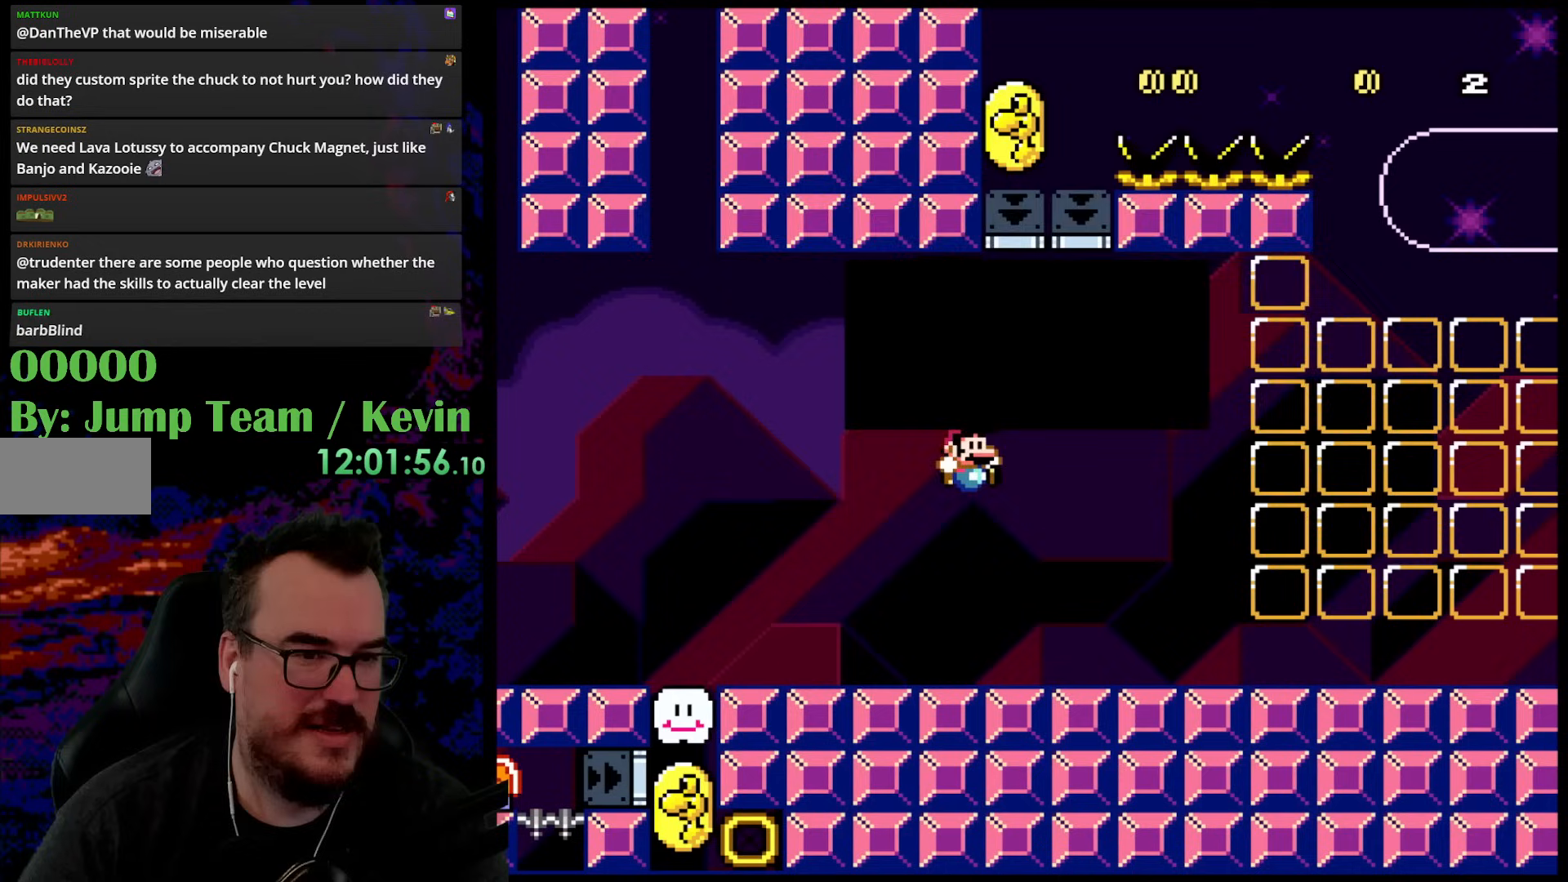
{"buttons": [], "events": [[50, "Y", "up"]]}
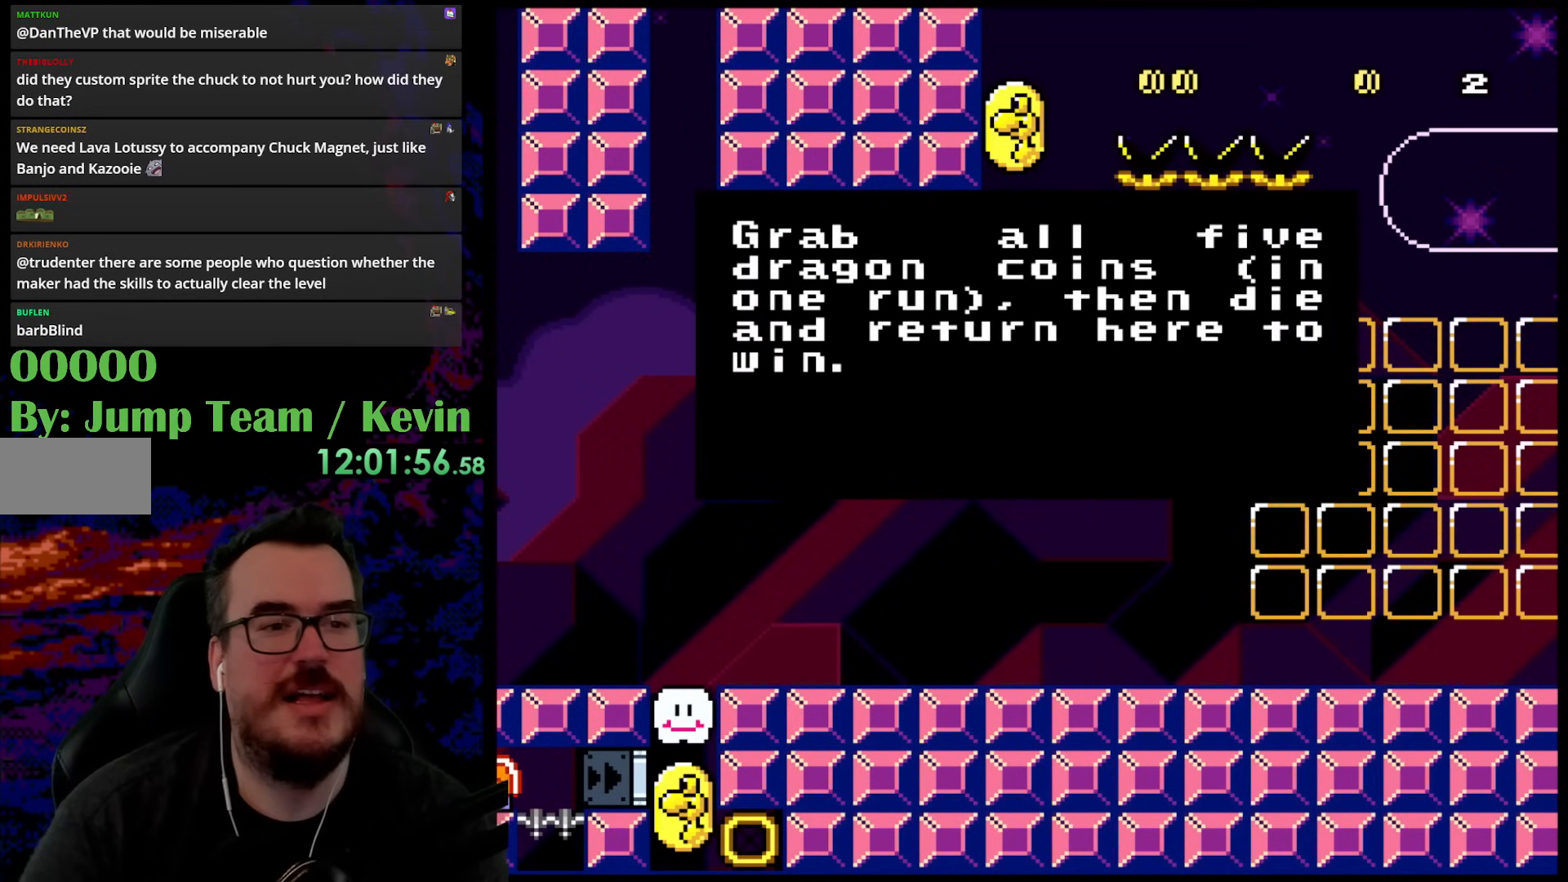
{"buttons": [], "events": []}
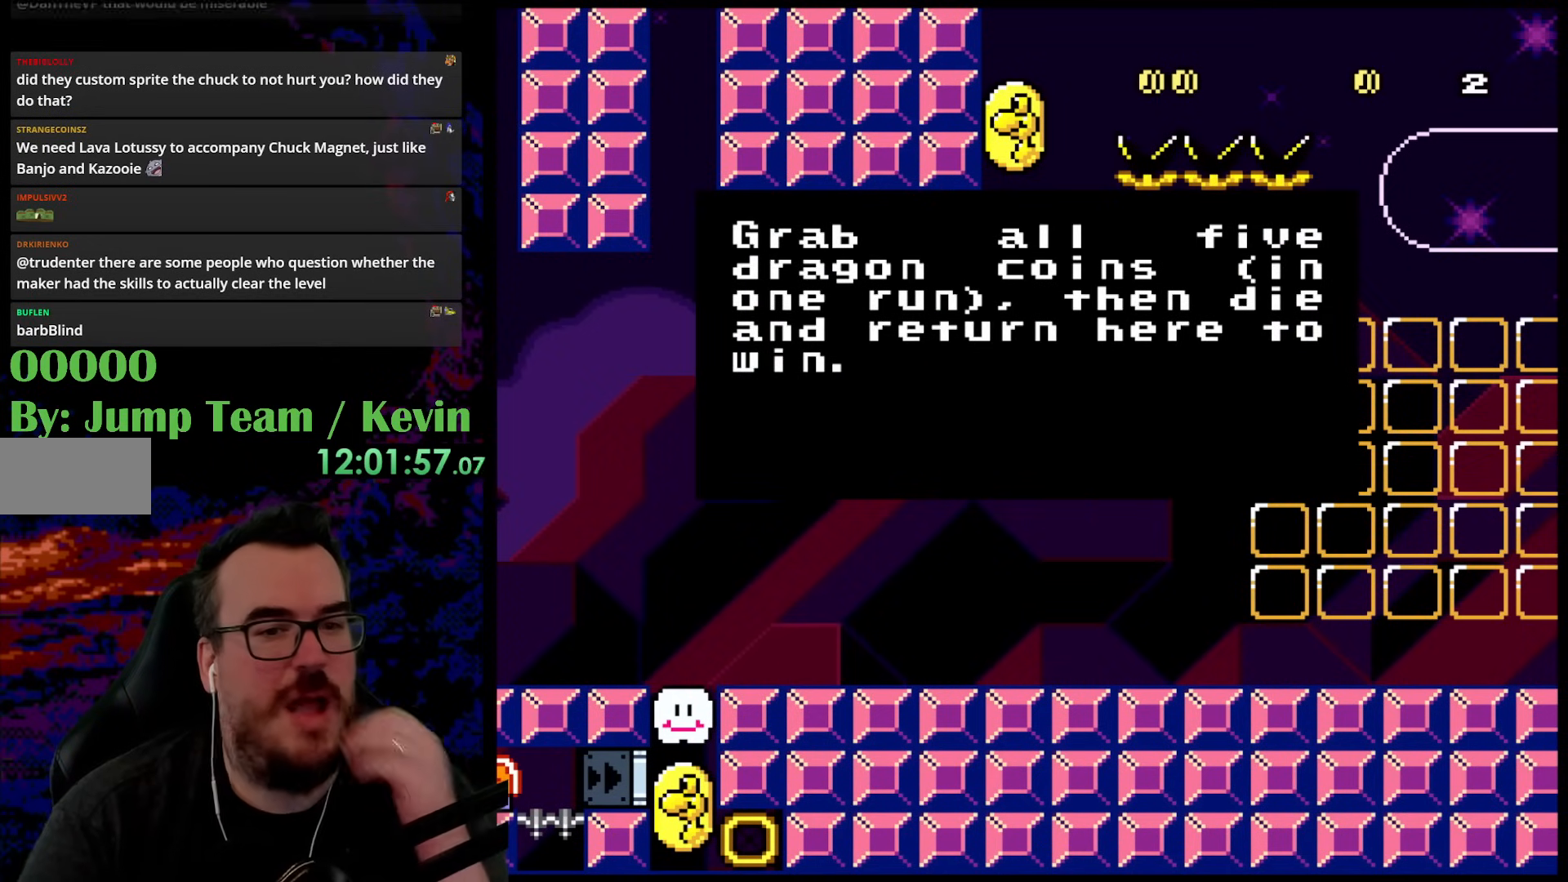
{"buttons": [], "events": []}
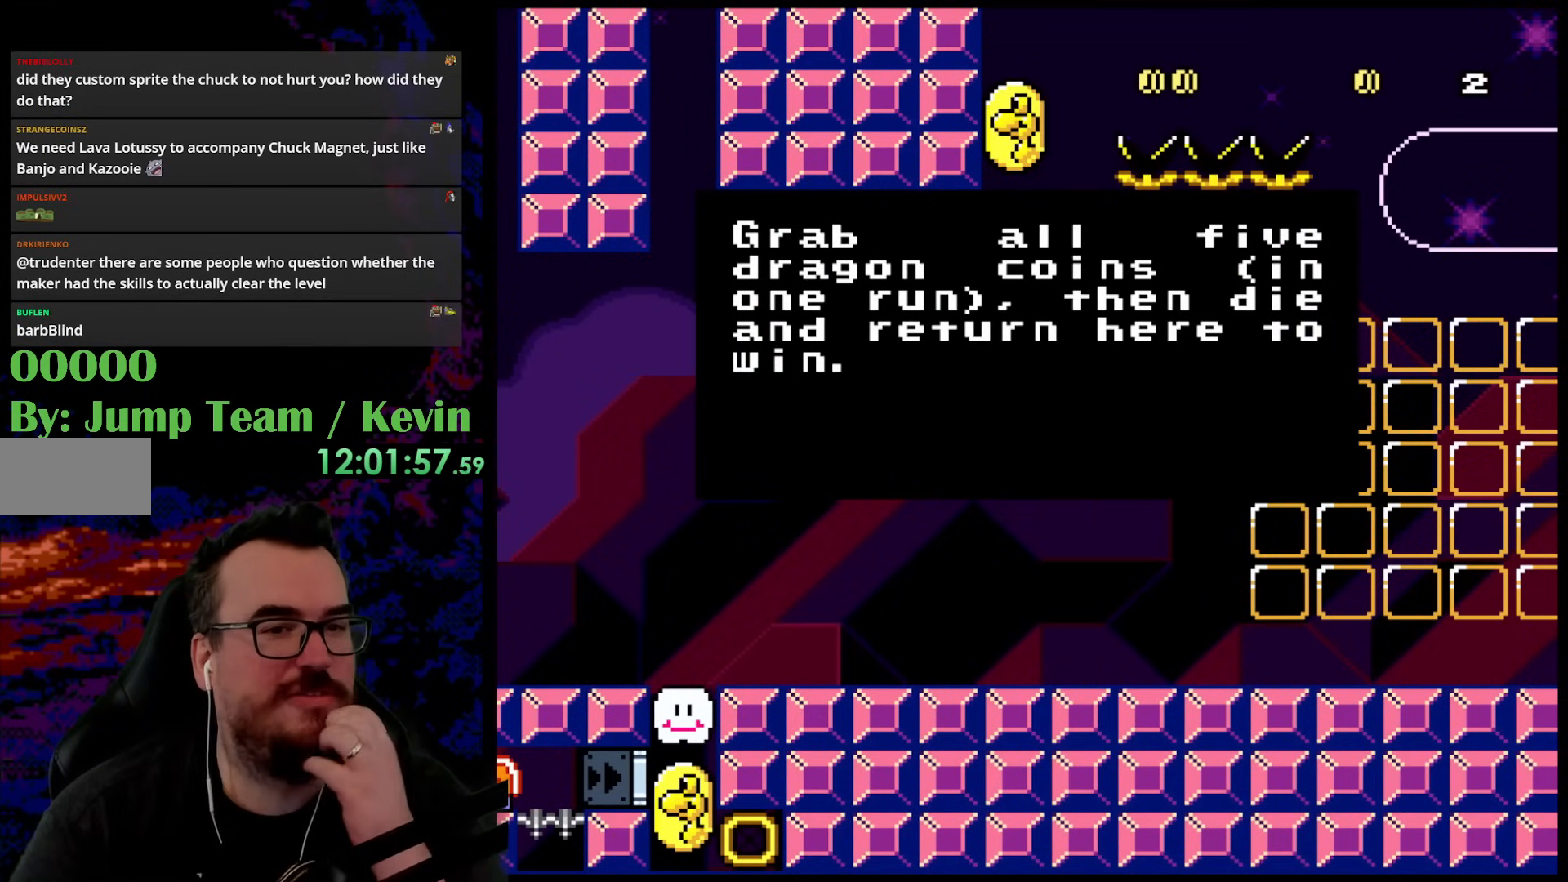
{"buttons": [], "events": []}
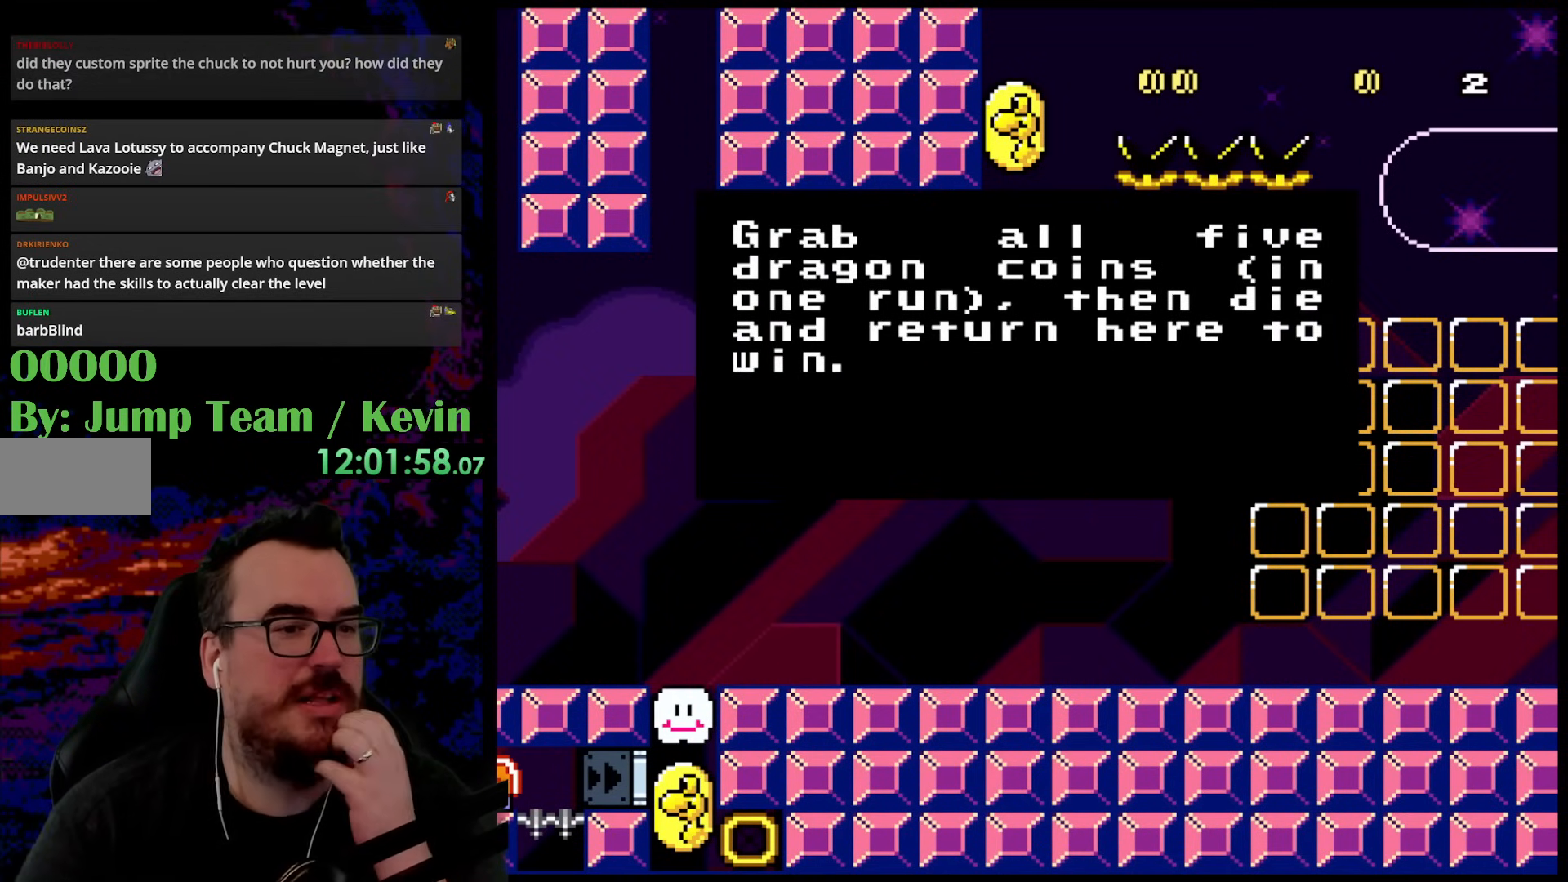
{"buttons": [], "events": []}
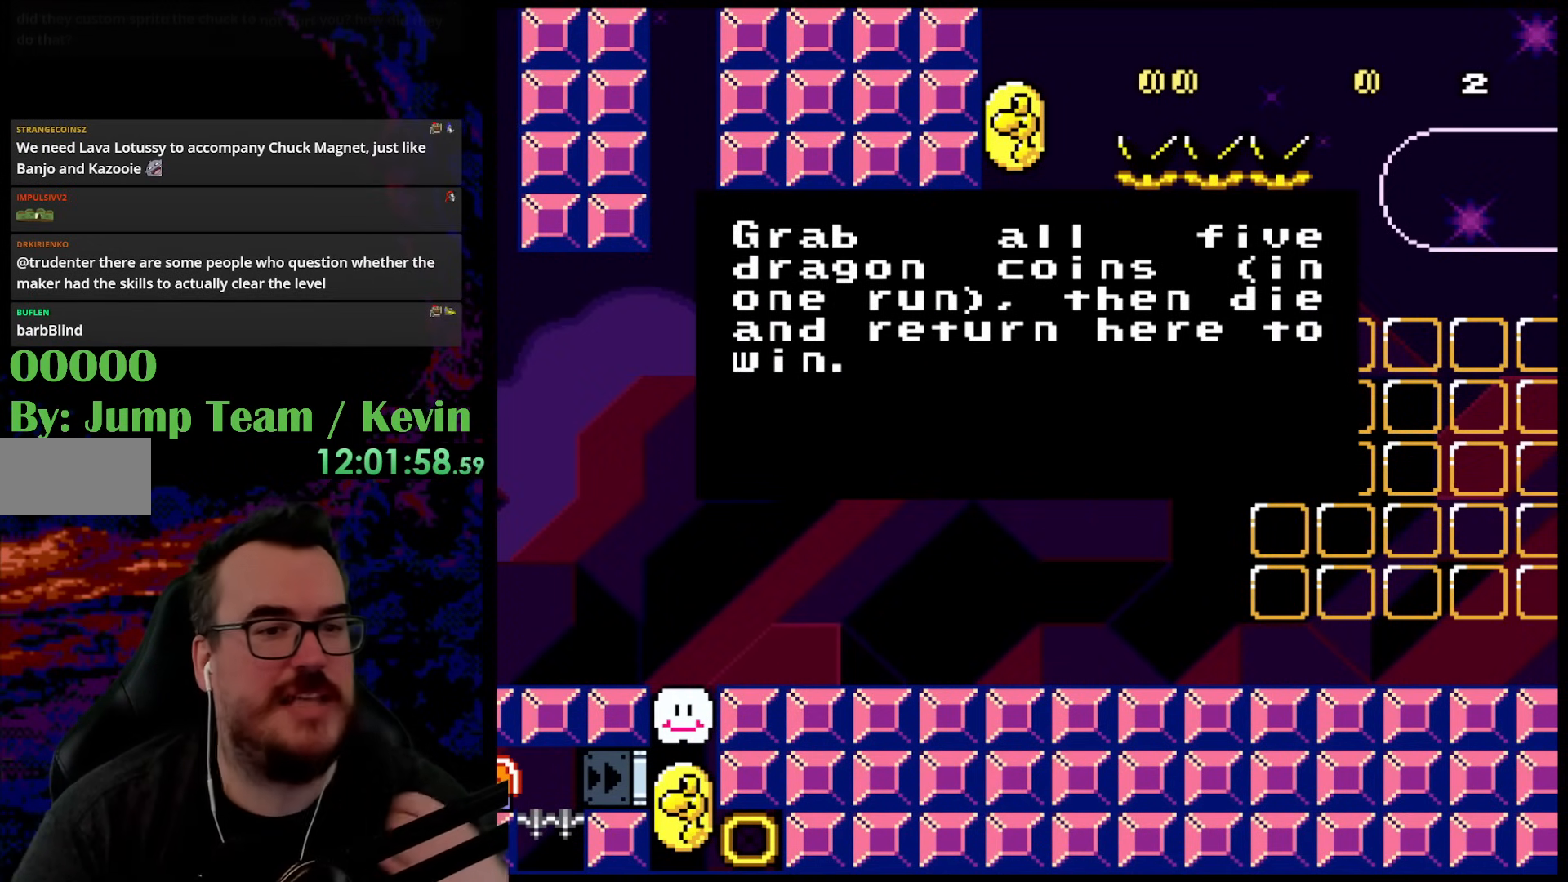
{"buttons": [], "events": []}
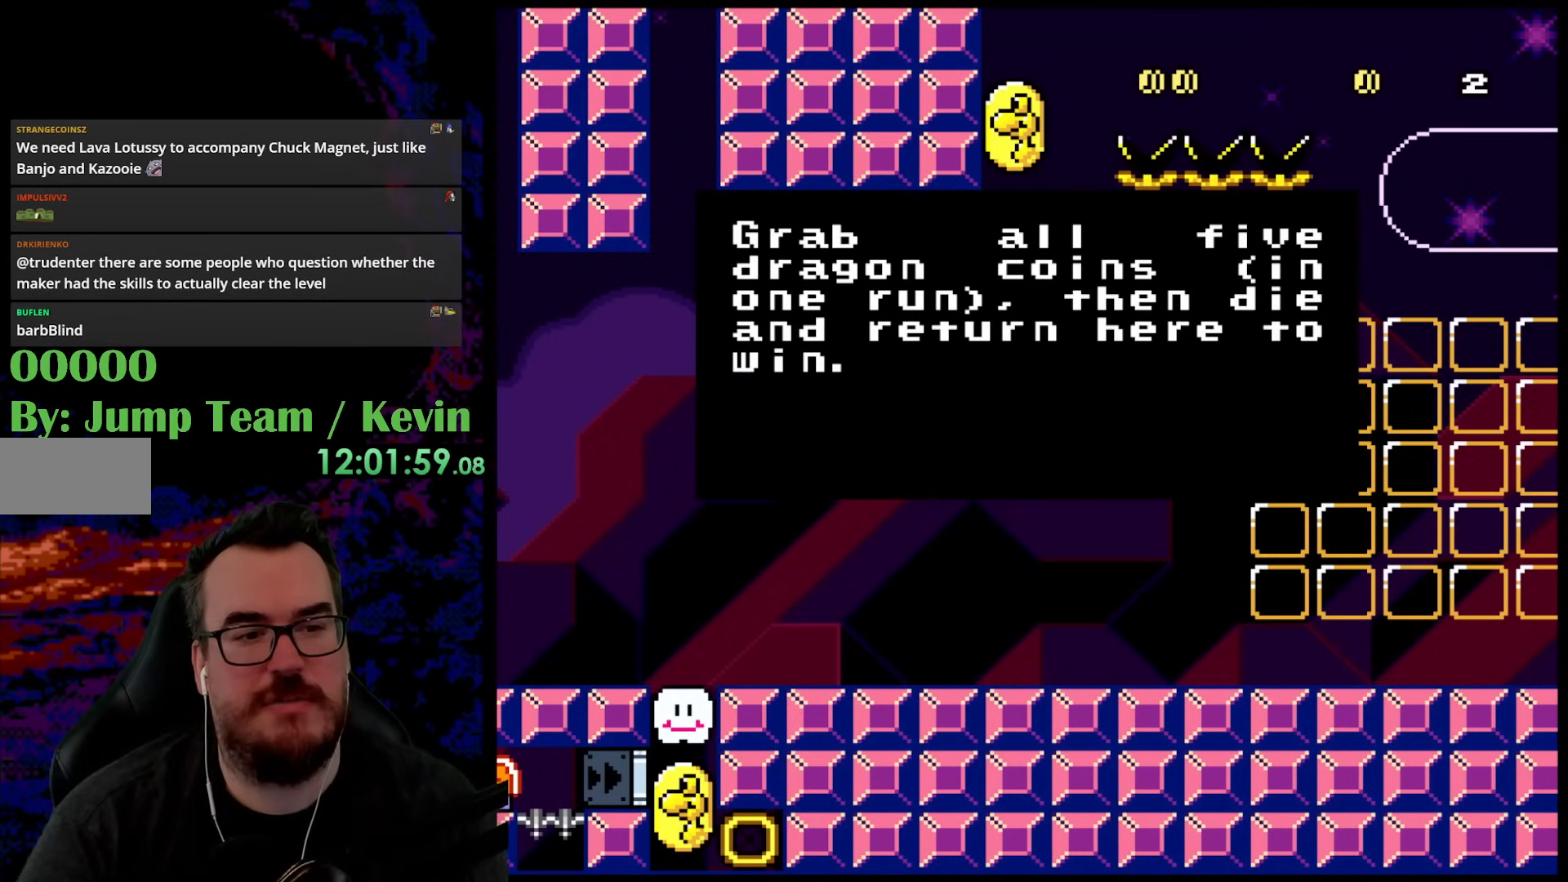
{"buttons": ["B"], "events": [[233, "B", "down"]]}
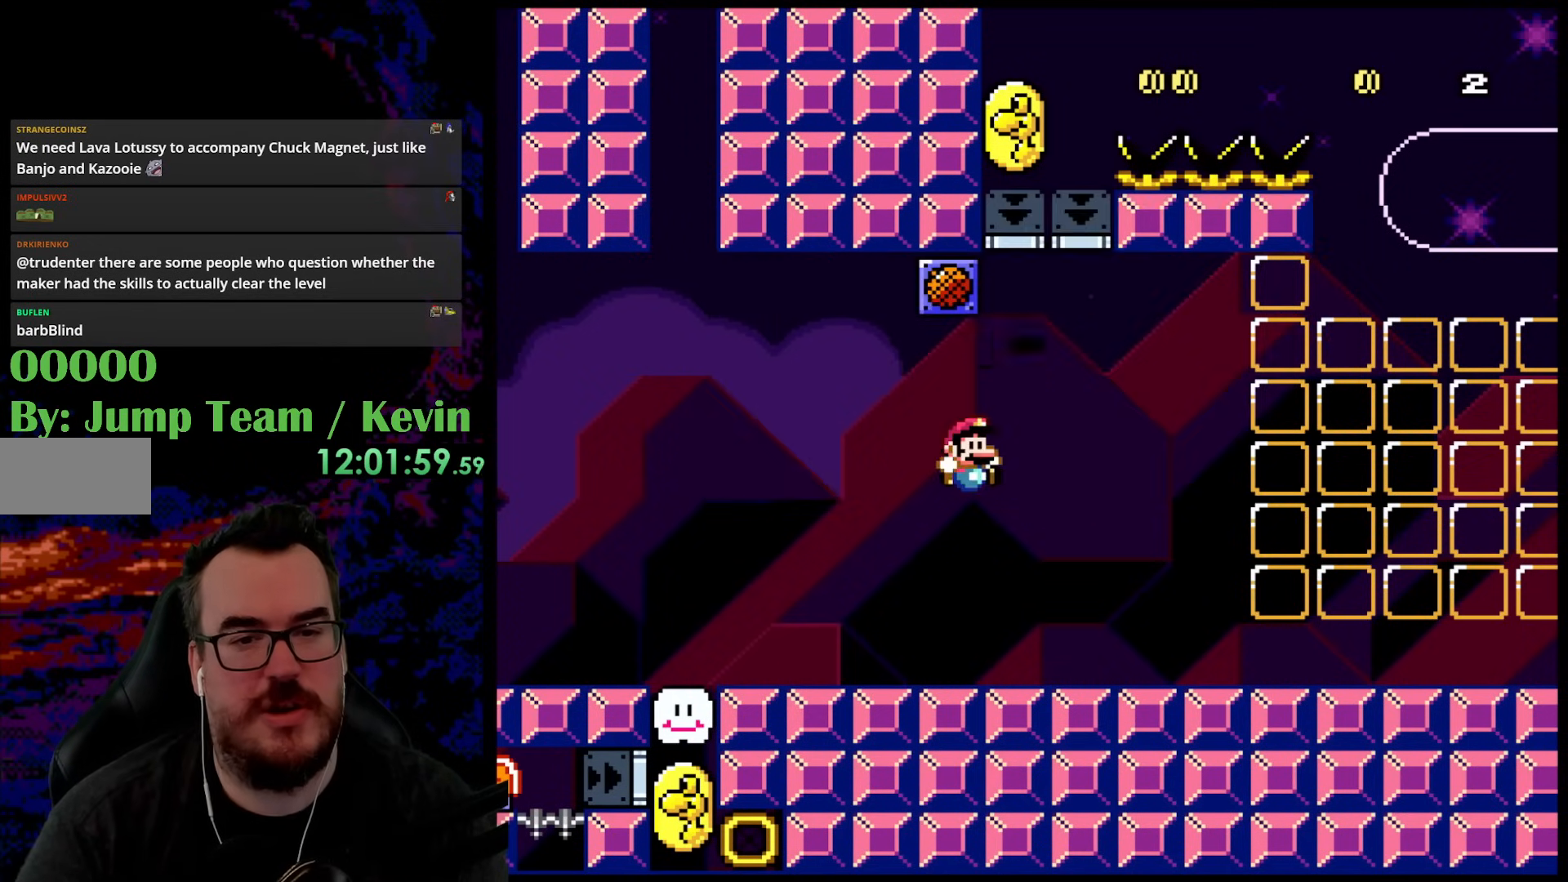
{"buttons": ["Y", "DPAD_LEFT"], "events": [[17, "B", "up"], [167, "DPAD_LEFT", "down"], [283, "Y", "down"]]}
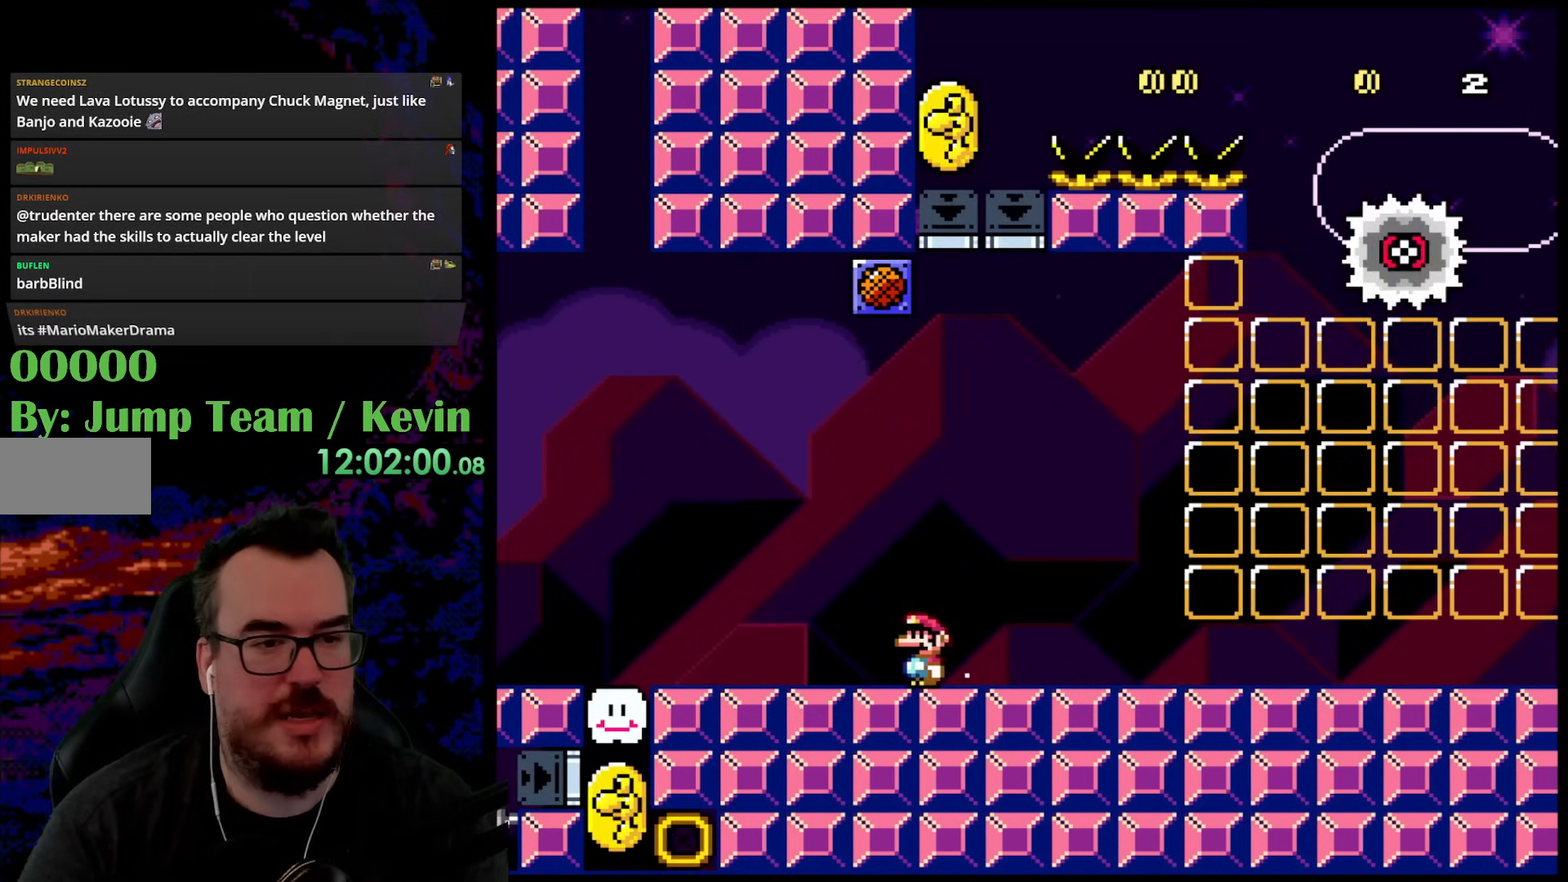
{"buttons": ["Y", "DPAD_LEFT"], "events": []}
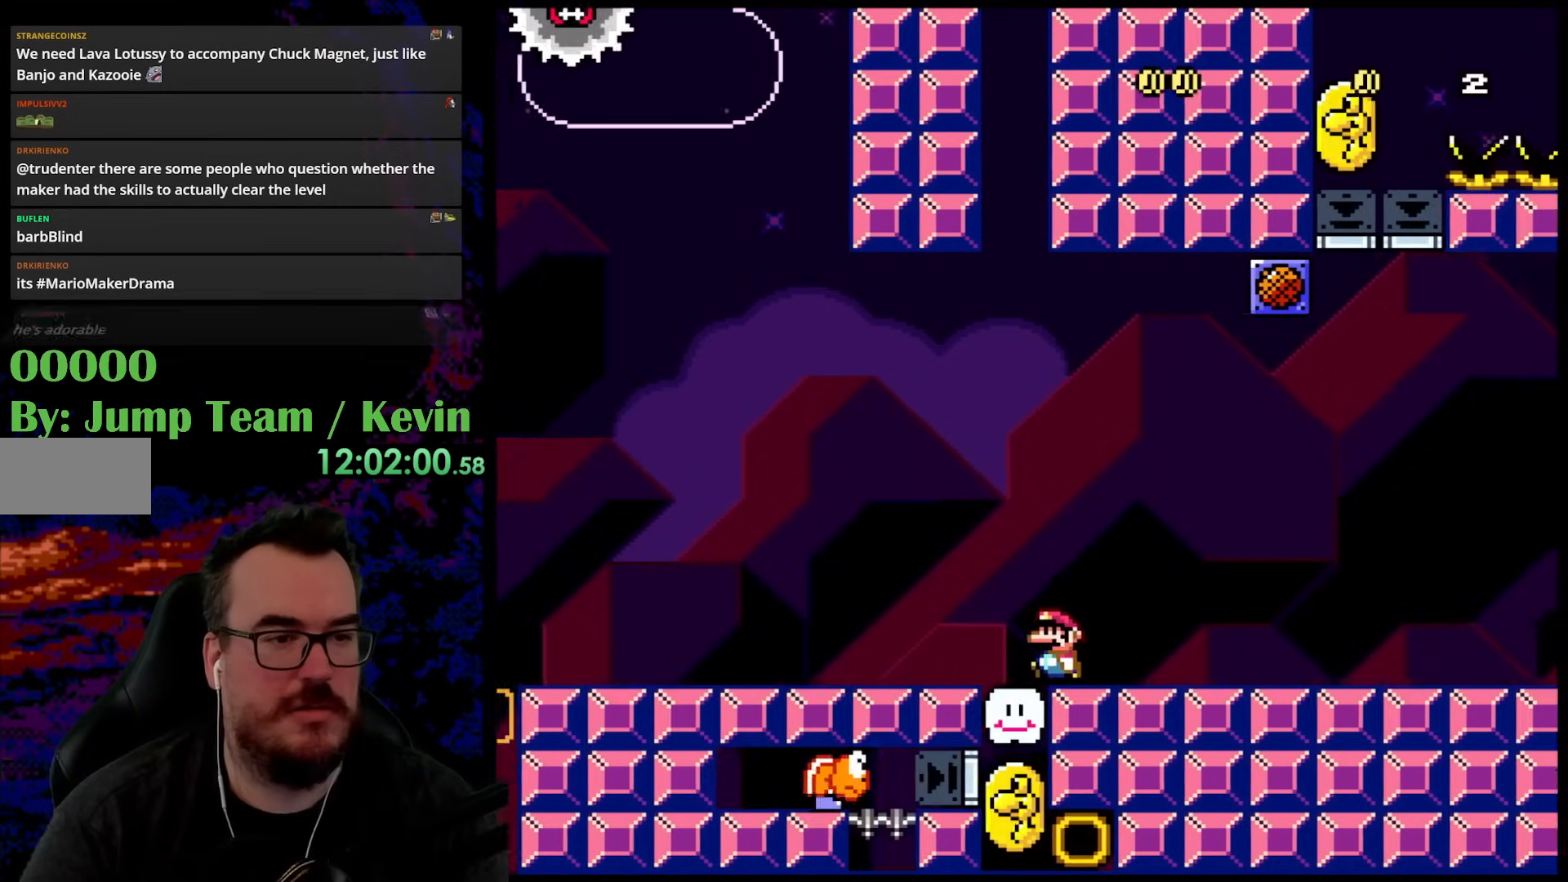
{"buttons": ["Y", "DPAD_LEFT"], "events": []}
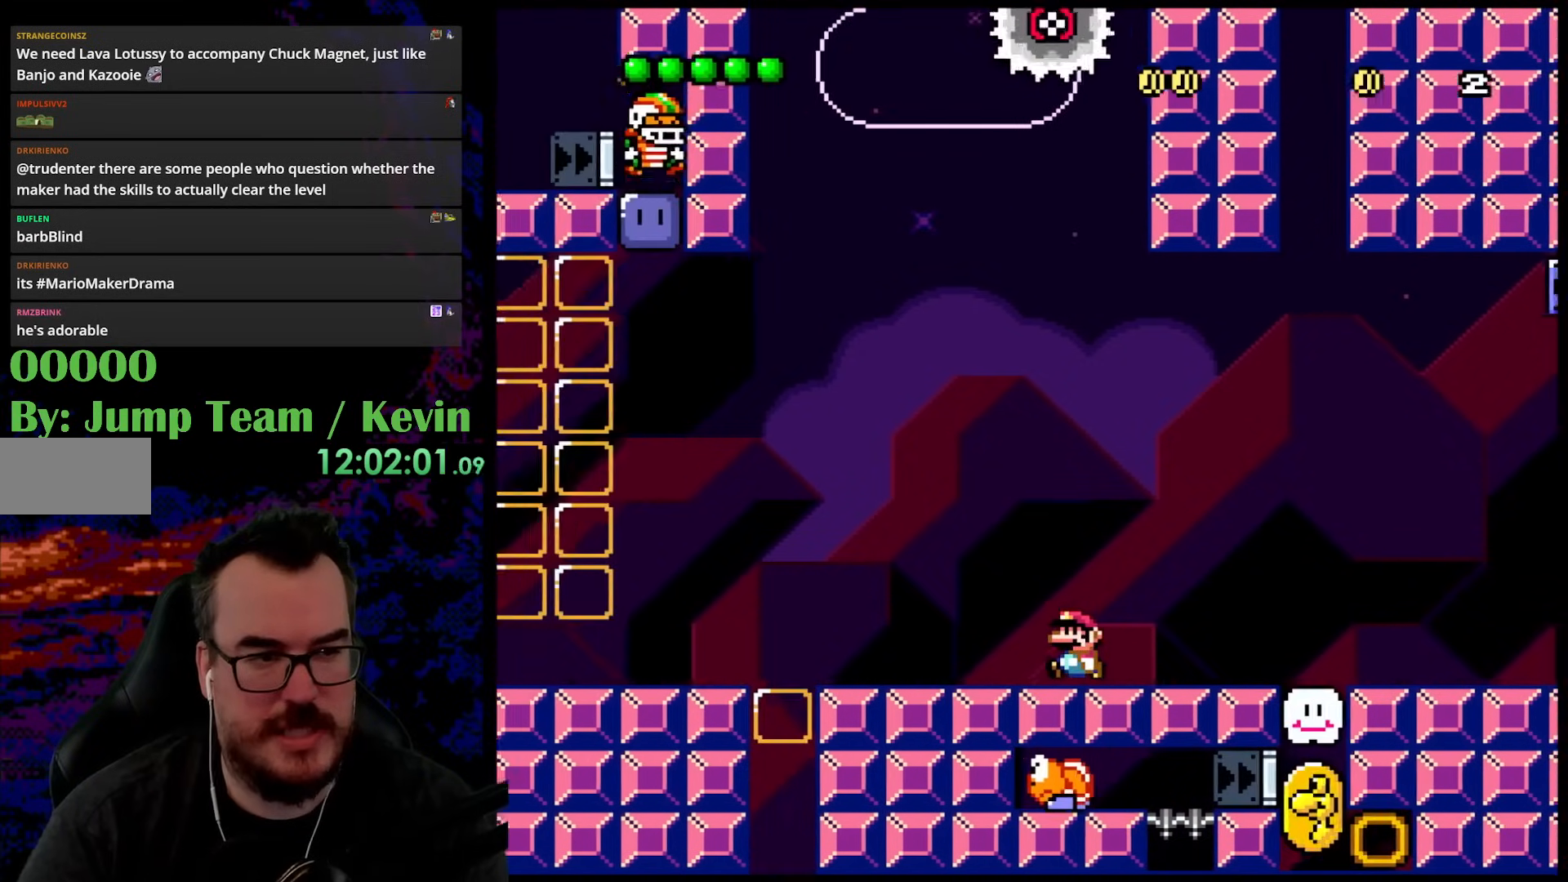
{"buttons": ["Y", "DPAD_RIGHT"], "events": [[167, "B", "down"], [200, "DPAD_LEFT", "up"], [267, "DPAD_RIGHT", "down"], [383, "B", "up"]]}
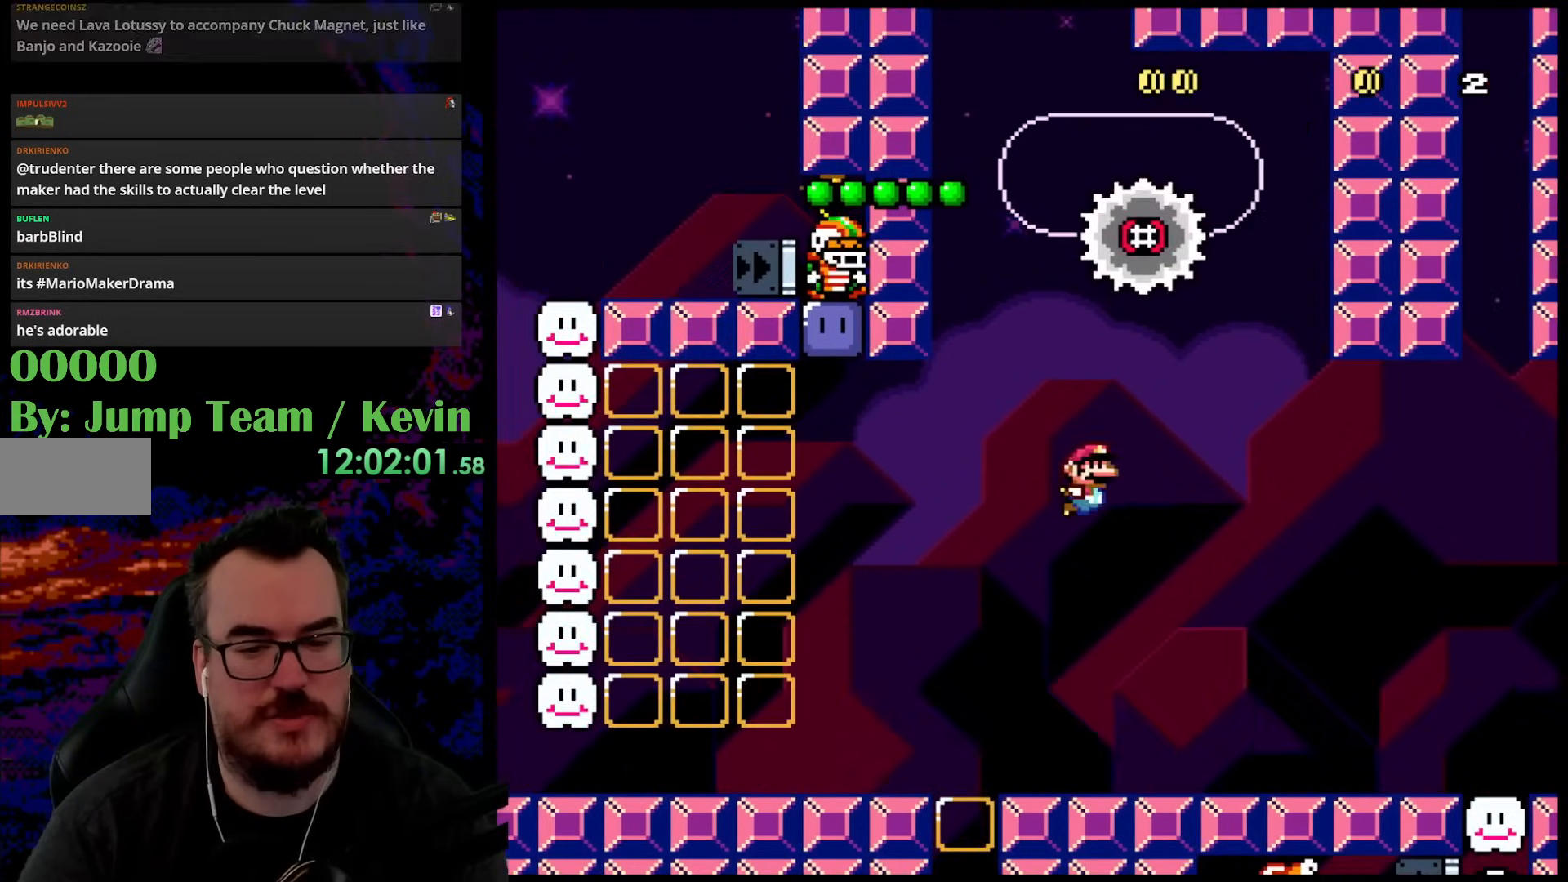
{"buttons": ["Y"], "events": [[483, "DPAD_RIGHT", "up"]]}
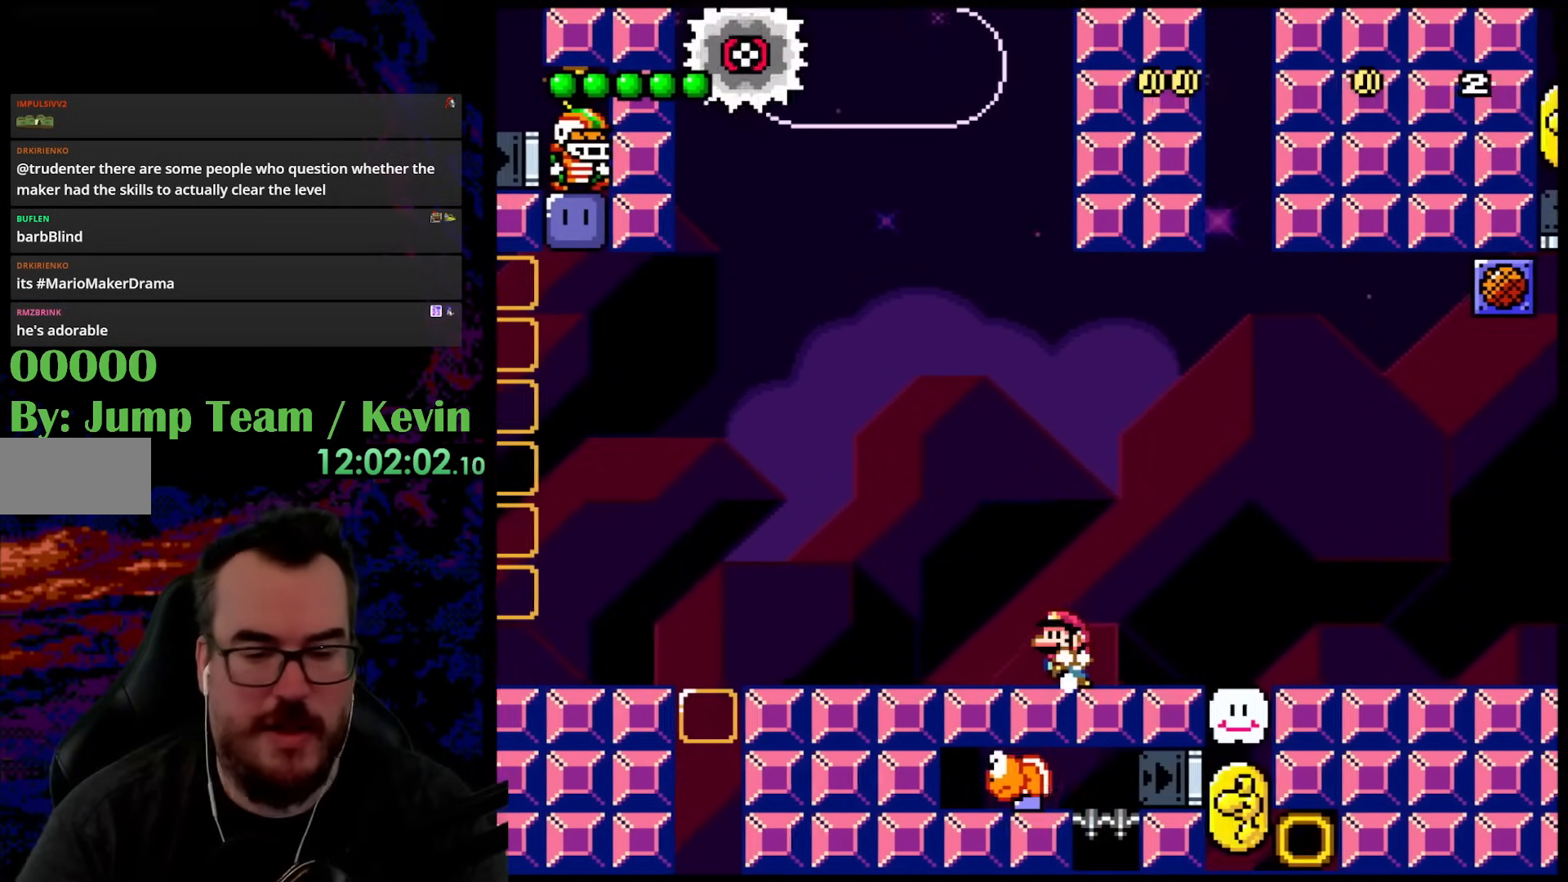
{"buttons": ["Y"], "events": [[17, "DPAD_LEFT", "down"], [100, "Y", "up"], [133, "DPAD_LEFT", "up"], [367, "Y", "down"]]}
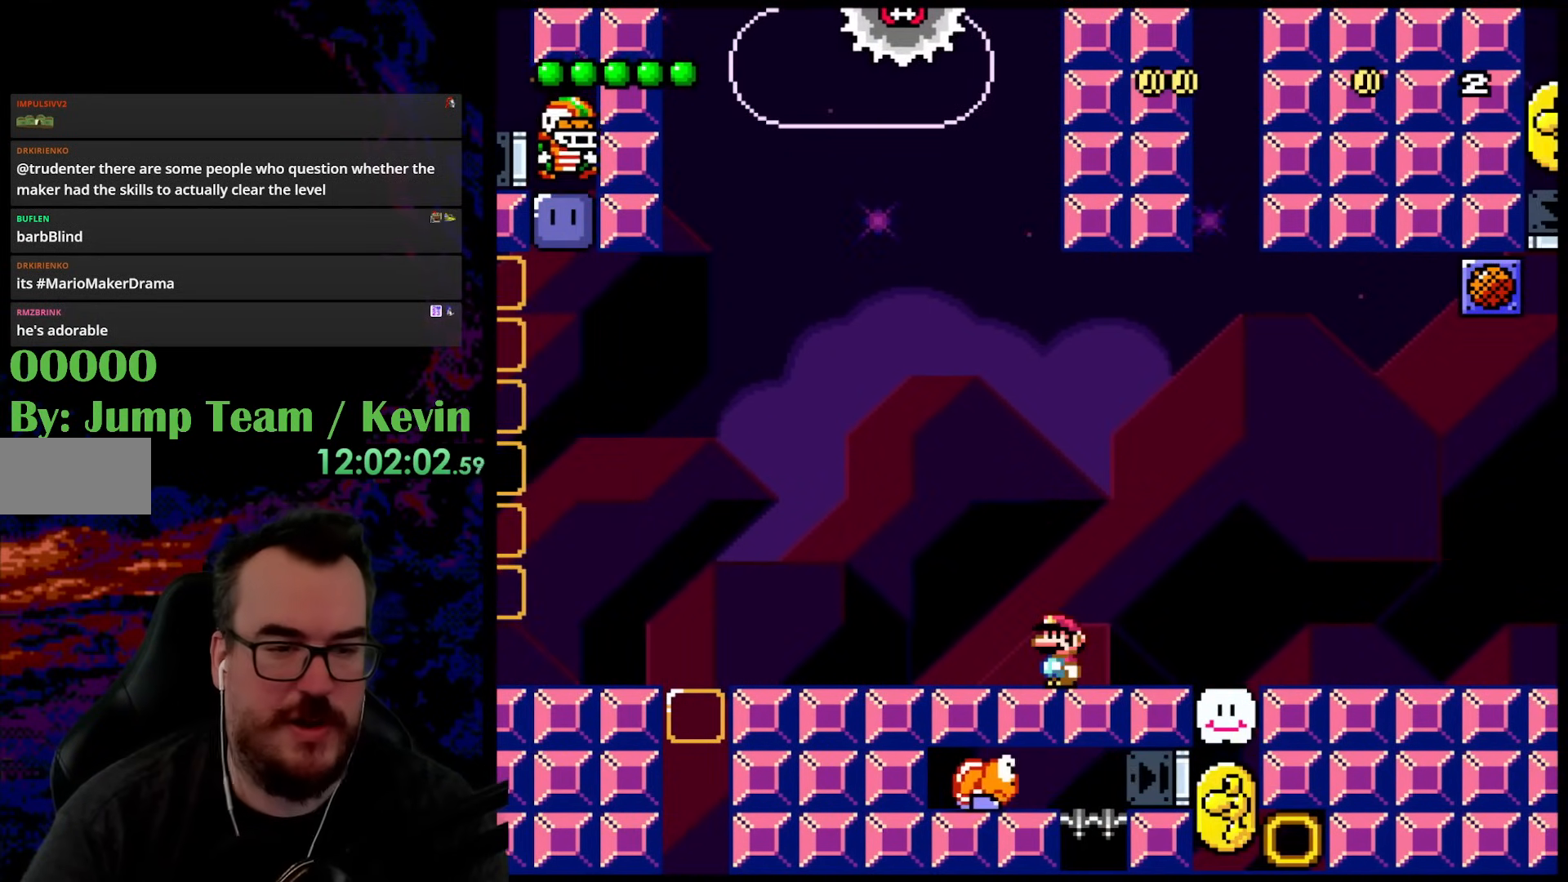
{"buttons": ["Y", "DPAD_RIGHT"], "events": [[500, "DPAD_RIGHT", "down"]]}
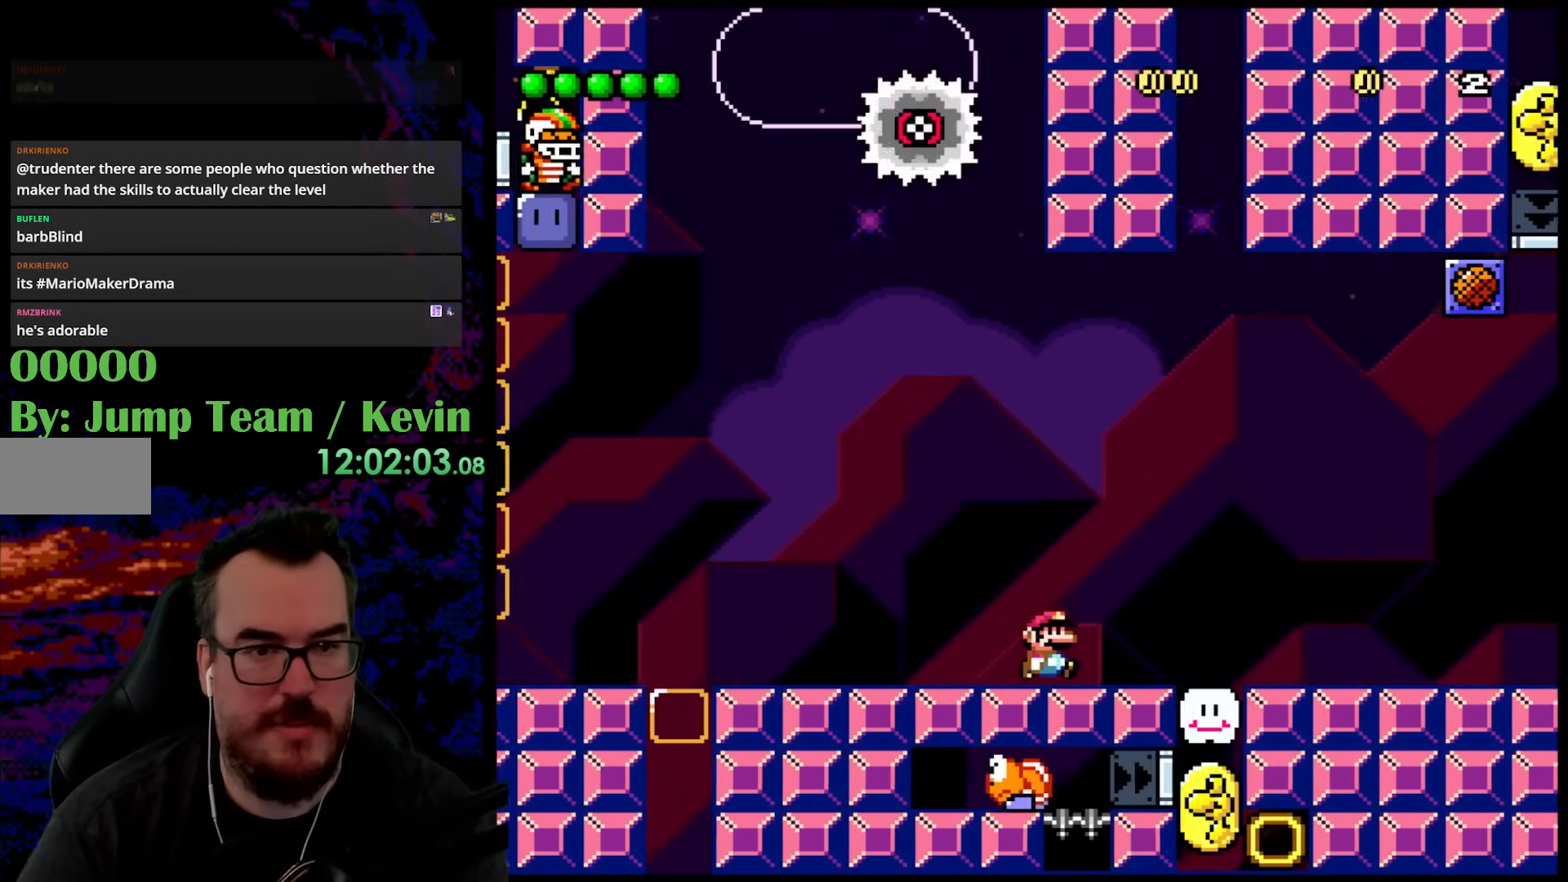
{"buttons": ["Y", "DPAD_RIGHT"], "events": []}
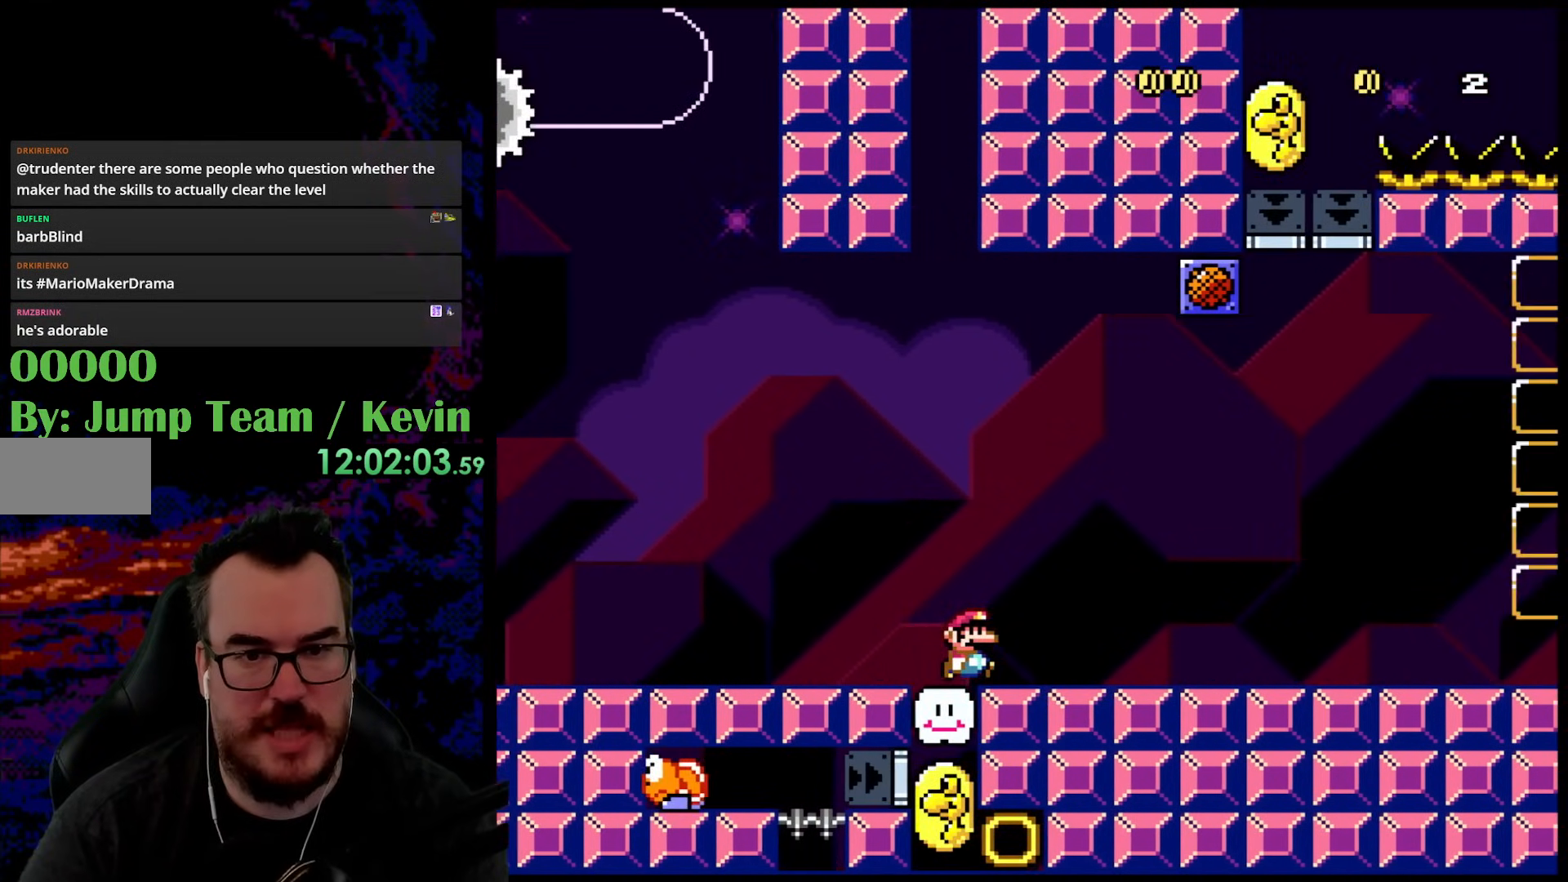
{"buttons": ["Y", "DPAD_RIGHT"], "events": []}
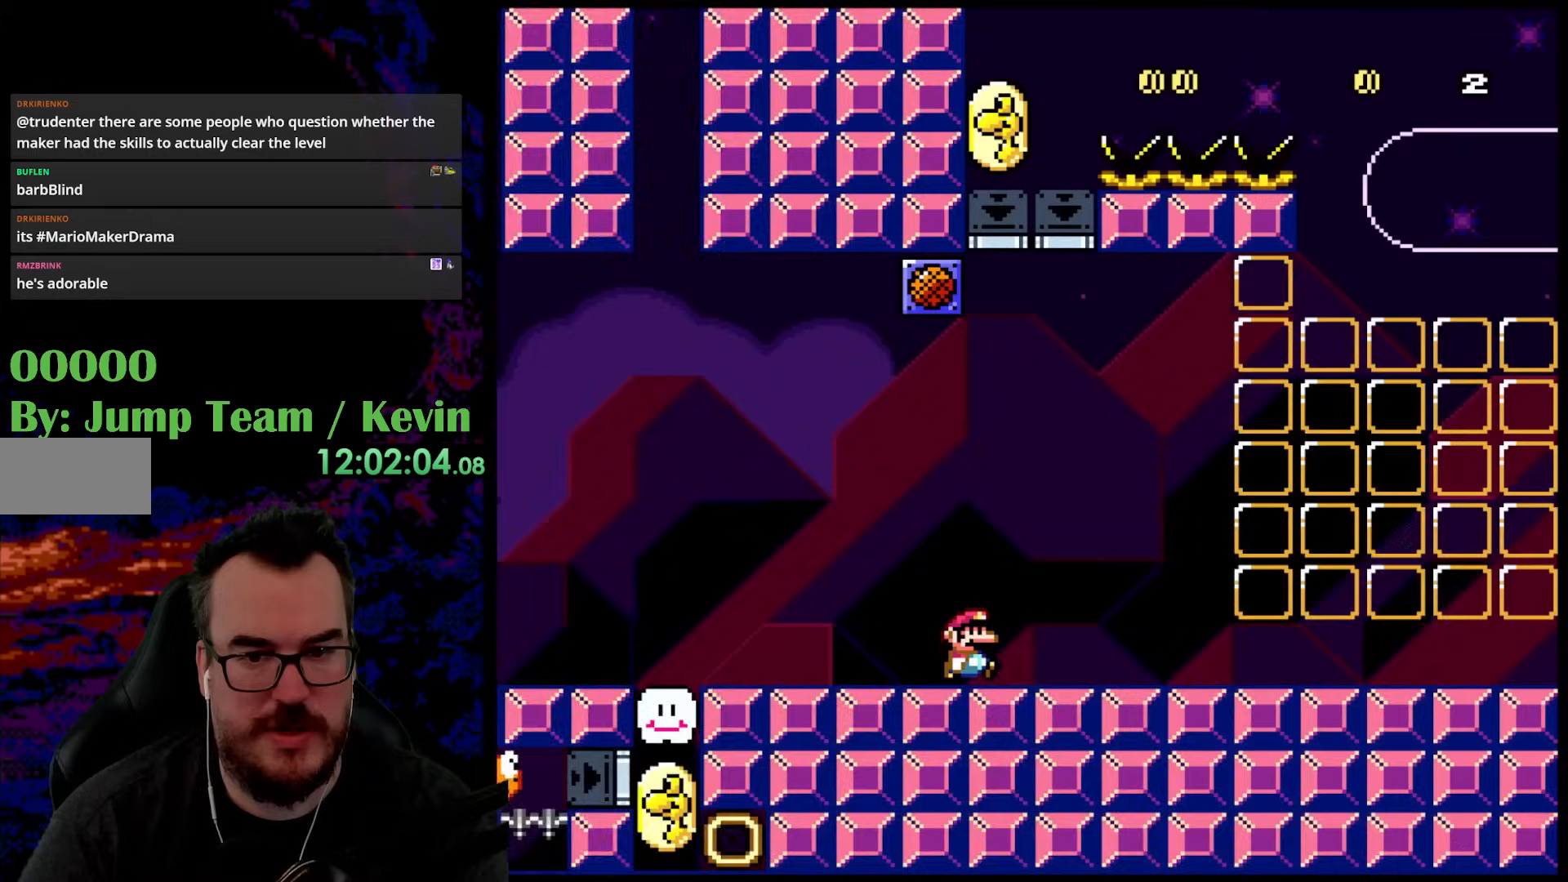
{"buttons": ["Y", "DPAD_RIGHT"], "events": []}
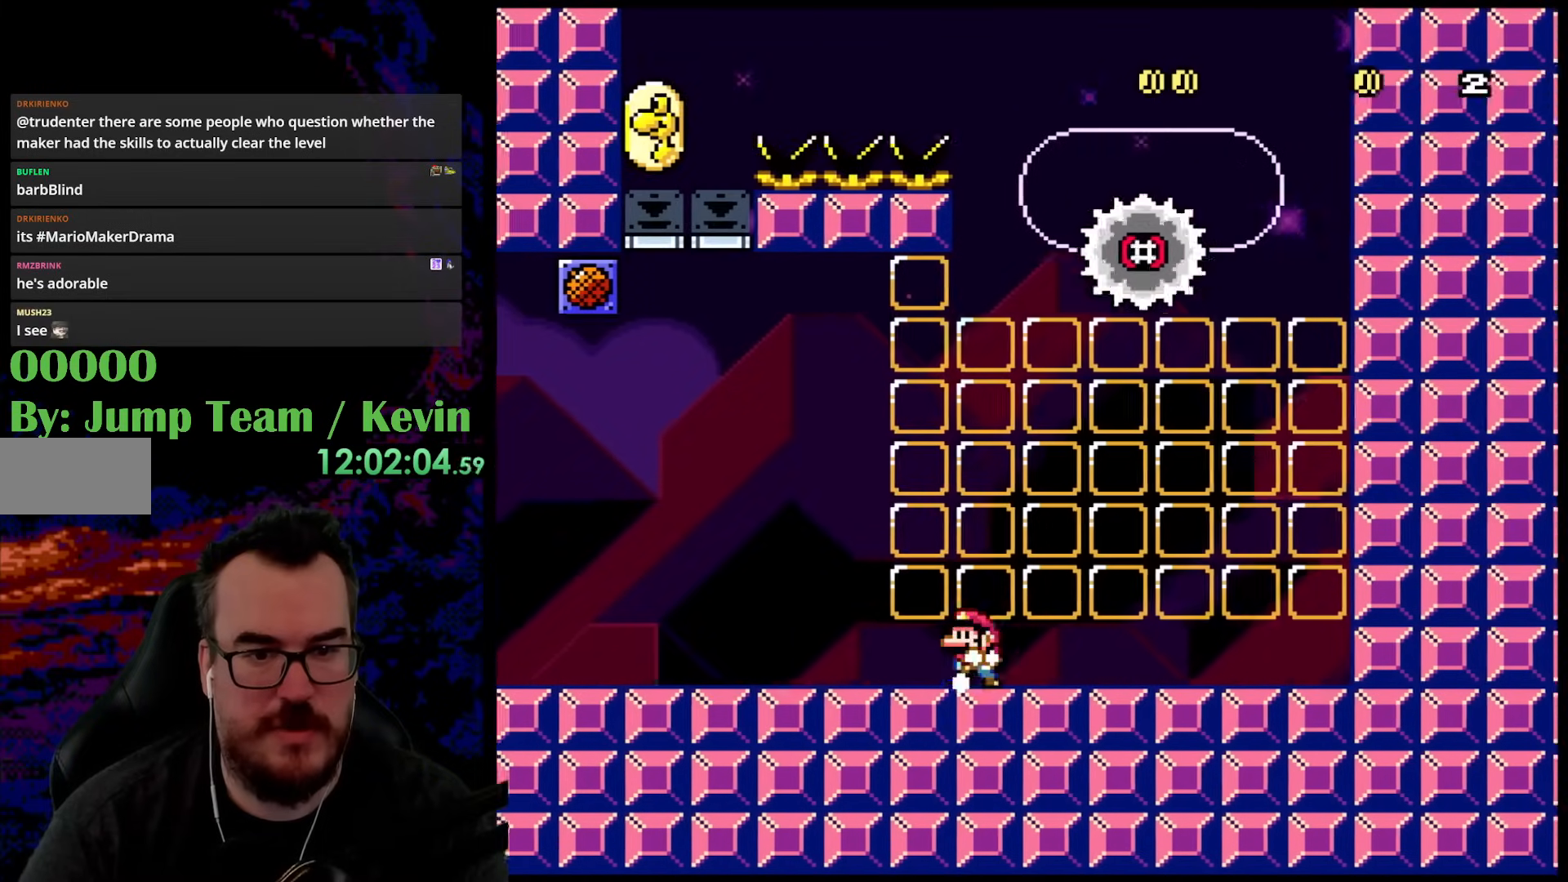
{"buttons": ["Y", "DPAD_LEFT"], "events": [[17, "DPAD_DOWN", "down"], [17, "DPAD_RIGHT", "up"], [33, "DPAD_DOWN", "up"], [33, "DPAD_LEFT", "down"], [167, "DPAD_LEFT", "up"], [250, "DPAD_LEFT", "down"]]}
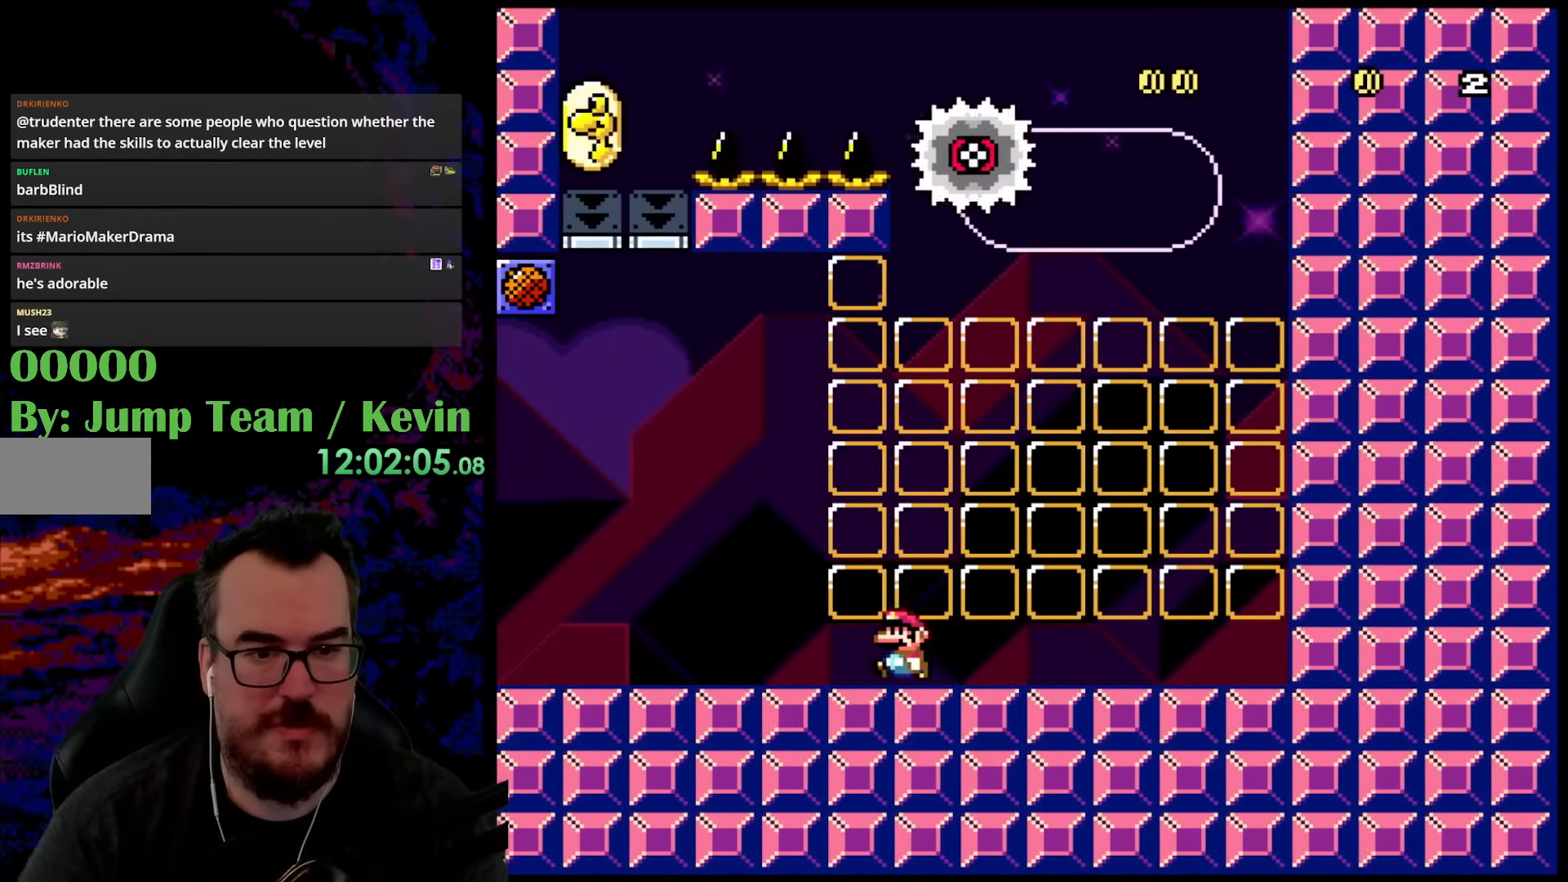
{"buttons": ["Y", "DPAD_LEFT"], "events": []}
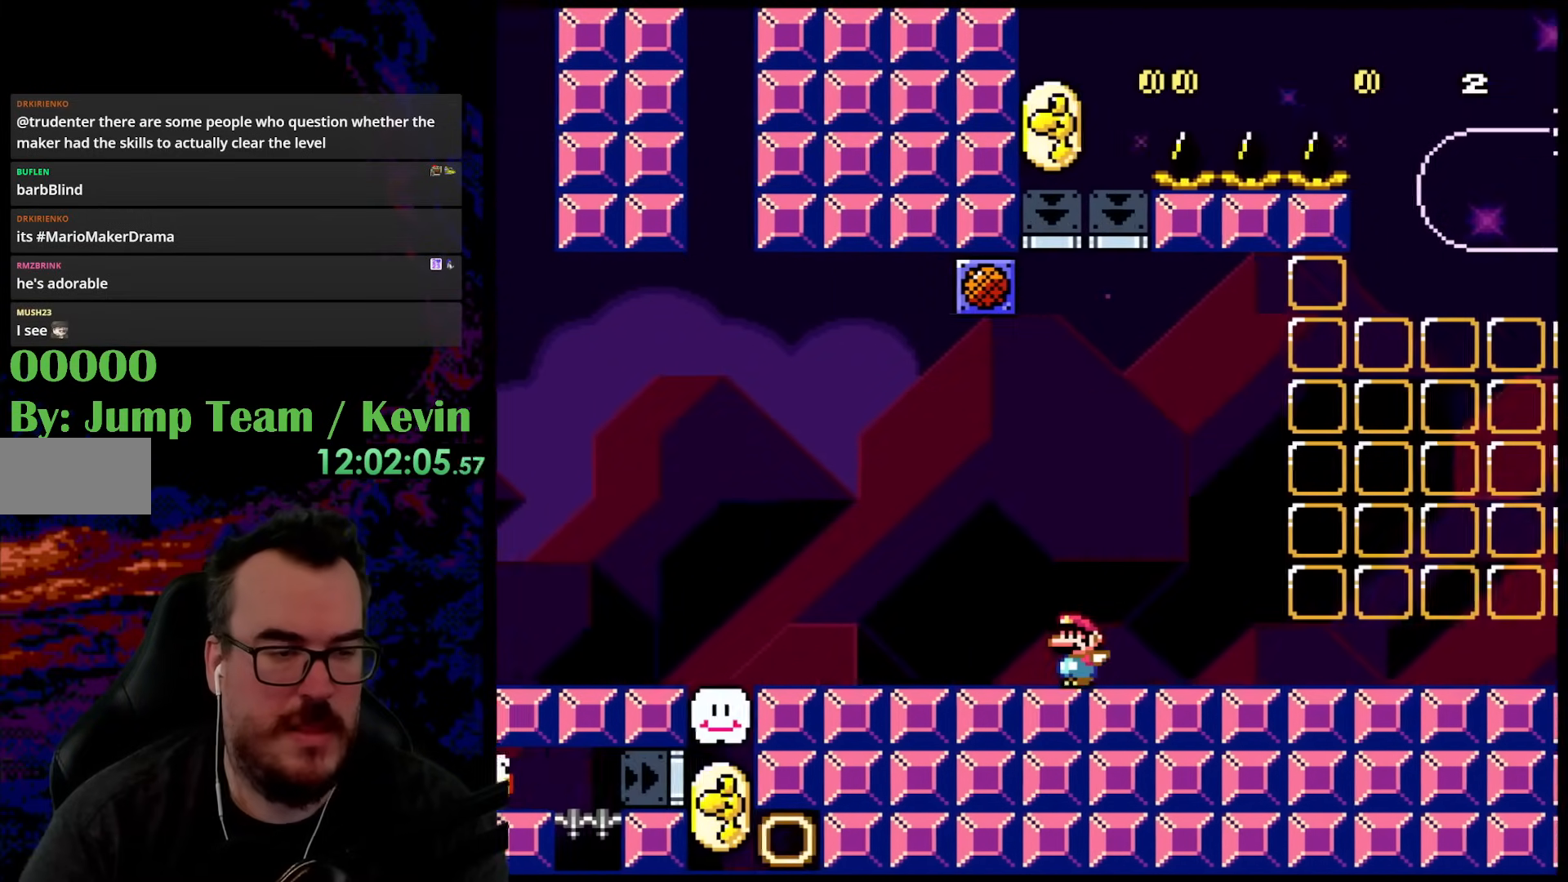
{"buttons": ["Y", "DPAD_LEFT"], "events": []}
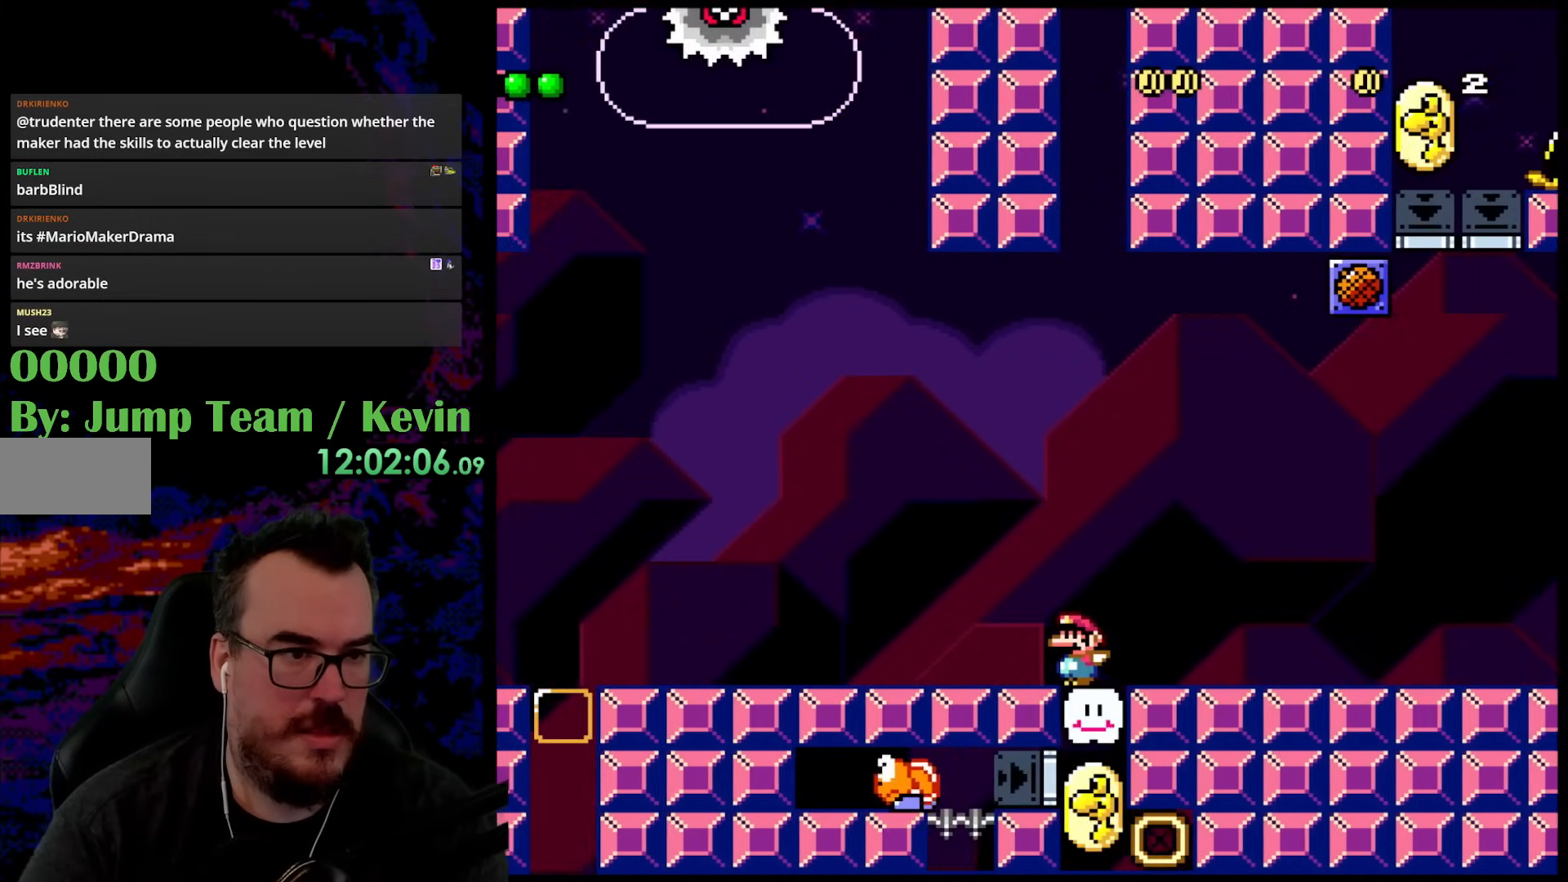
{"buttons": ["Y", "DPAD_RIGHT"], "events": [[400, "DPAD_DOWN", "down"], [400, "DPAD_LEFT", "up"], [417, "DPAD_RIGHT", "down"], [433, "DPAD_DOWN", "up"]]}